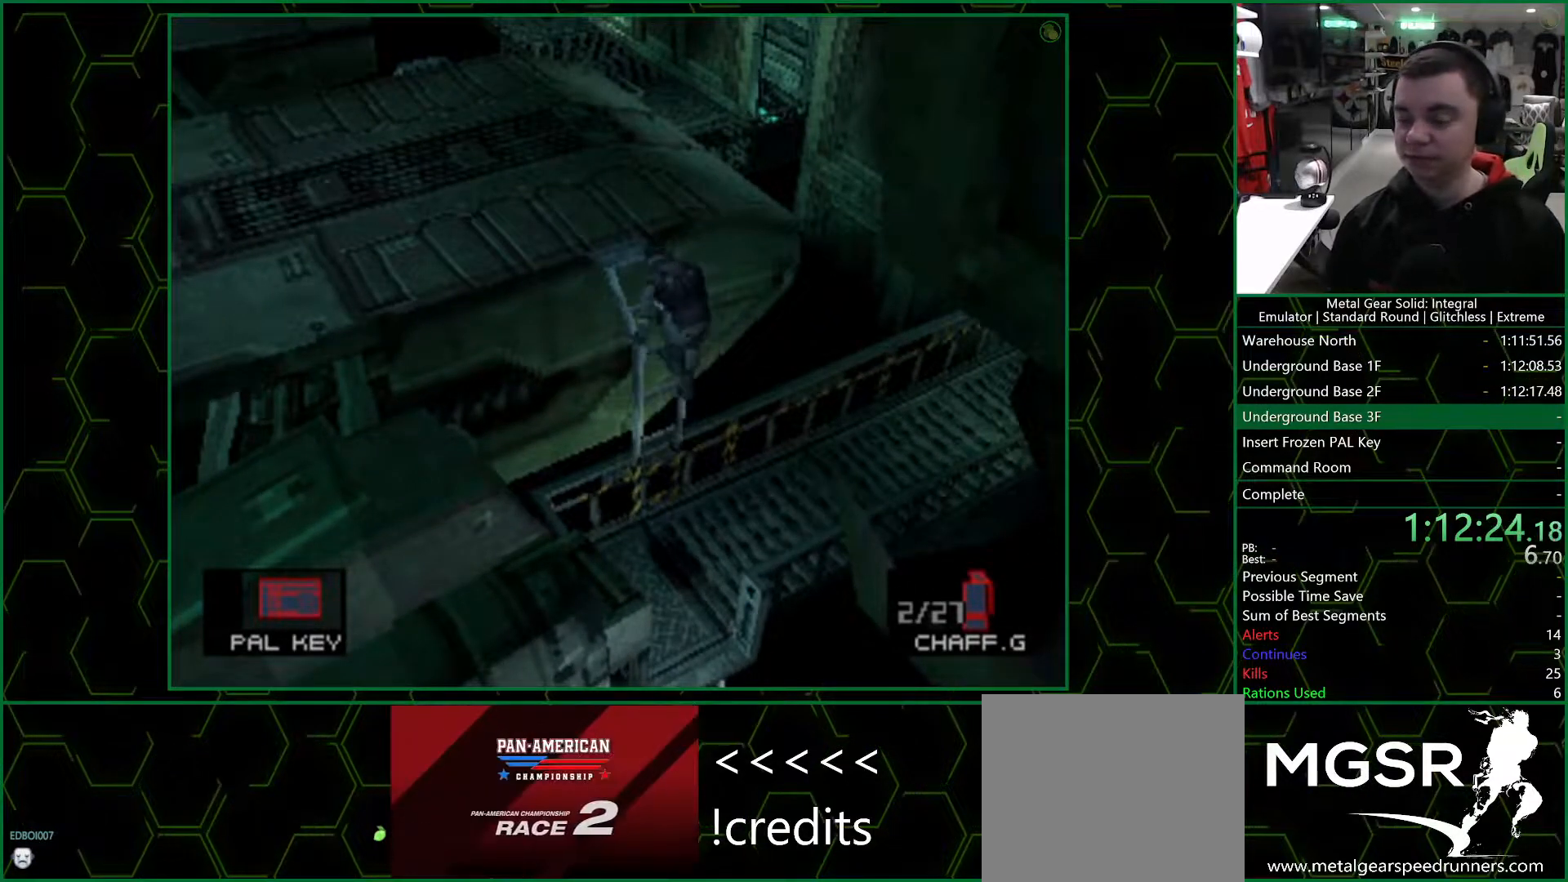
Gameplay with a controller (PlayStation layout); each line is a JSON object with the inputs held at the frame after it. "events" lists button and stick changes between this image and that frame as [ms after this image, input, new state], when the widget could be followed in between.
{"buttons": ["DPAD_LEFT"], "left_stick": "center", "right_stick": "center", "events": []}
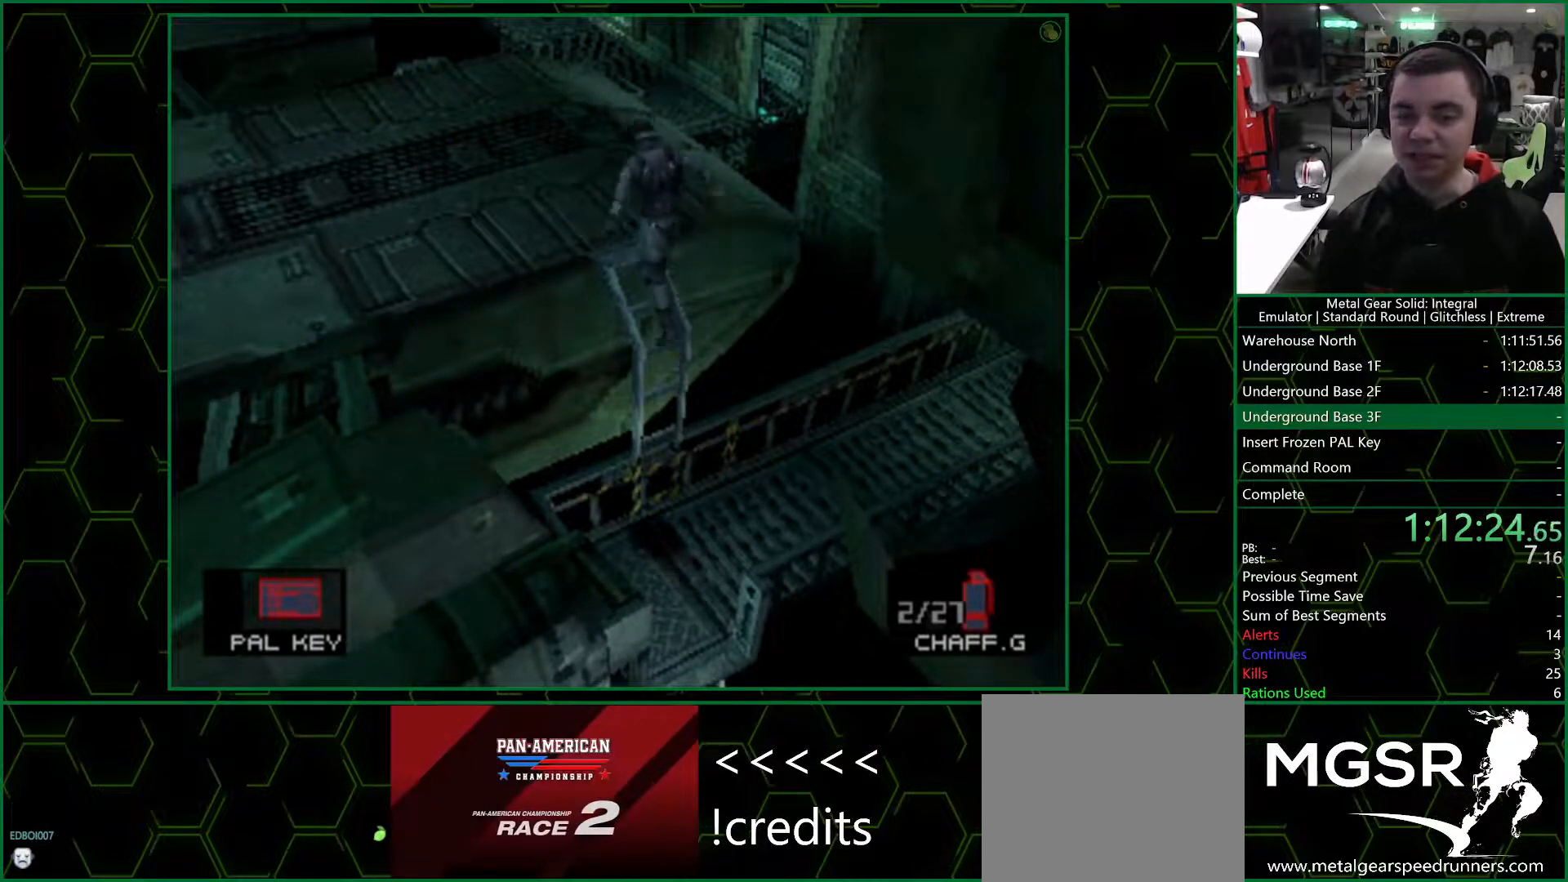
{"buttons": ["DPAD_LEFT"], "left_stick": "center", "right_stick": "center", "events": []}
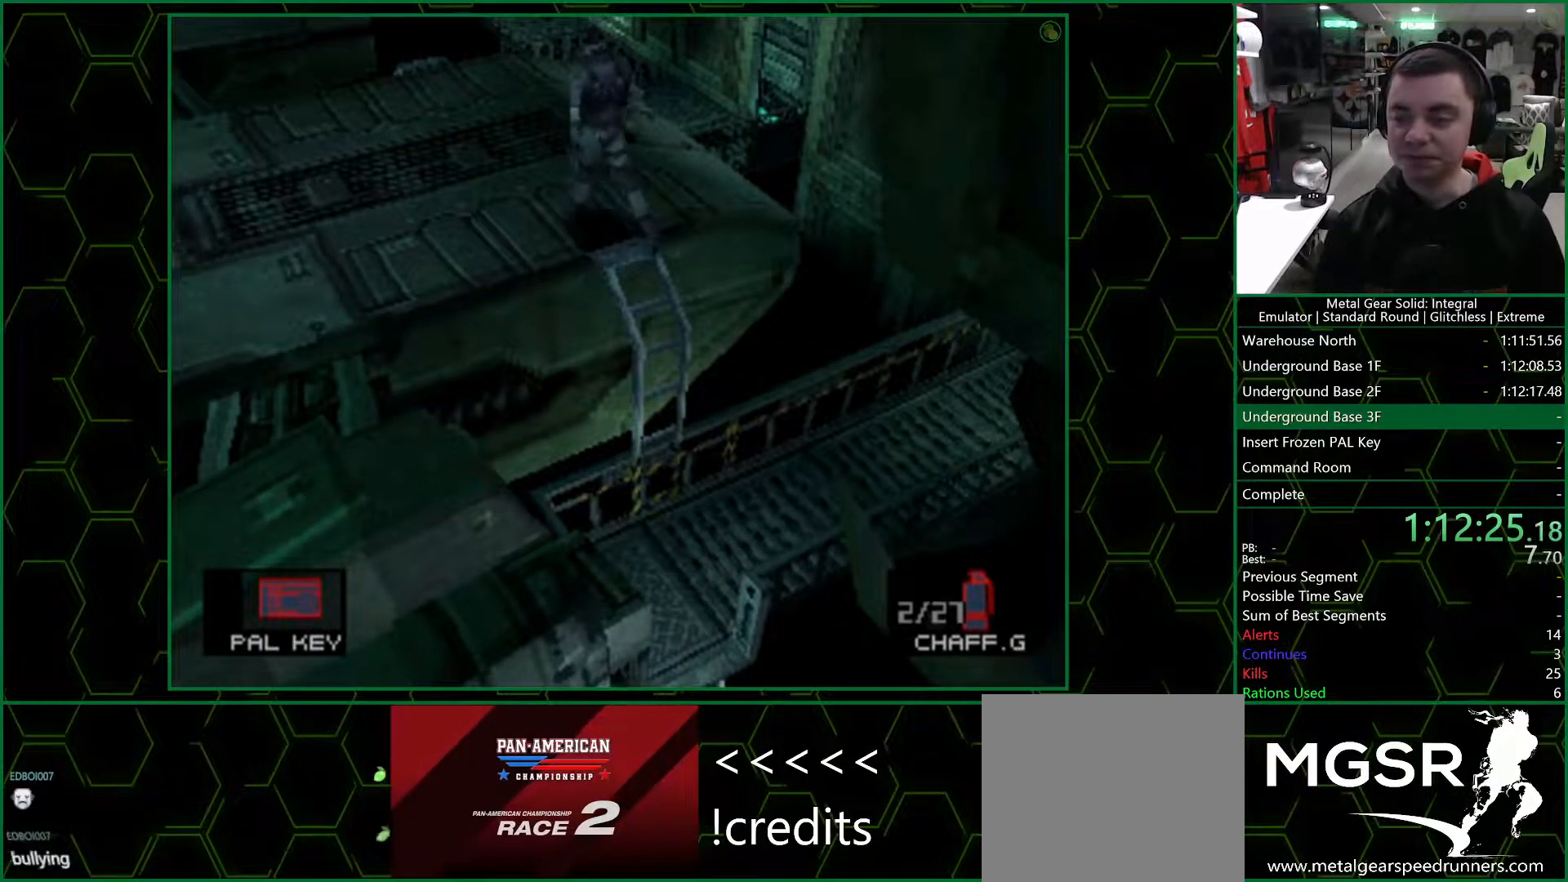
{"buttons": ["DPAD_LEFT"], "left_stick": "center", "right_stick": "center", "events": []}
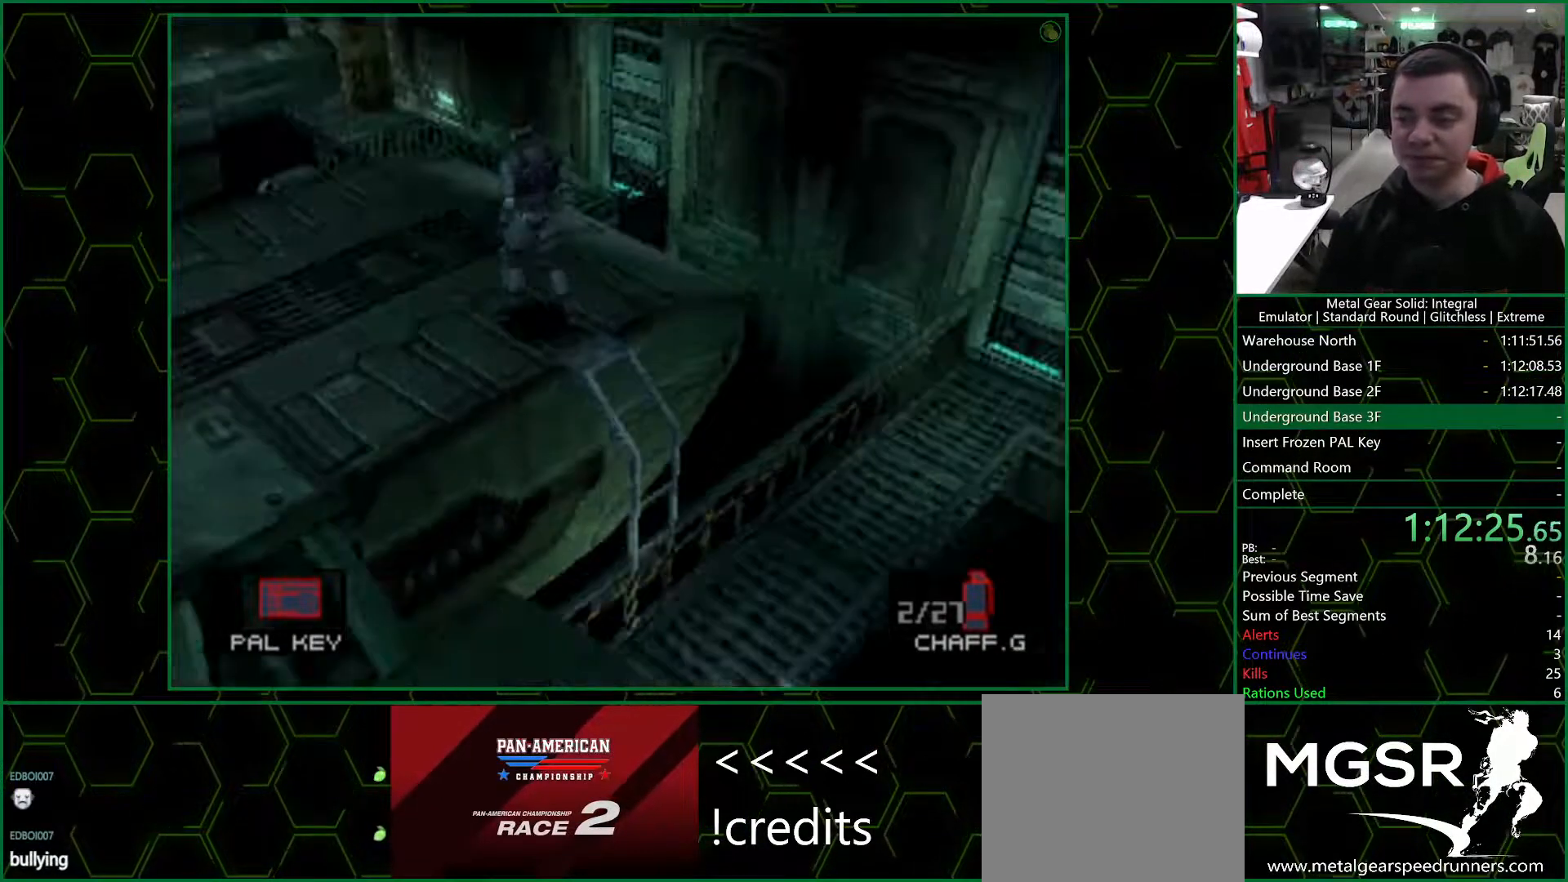
{"buttons": ["DPAD_LEFT"], "left_stick": "center", "right_stick": "center", "events": []}
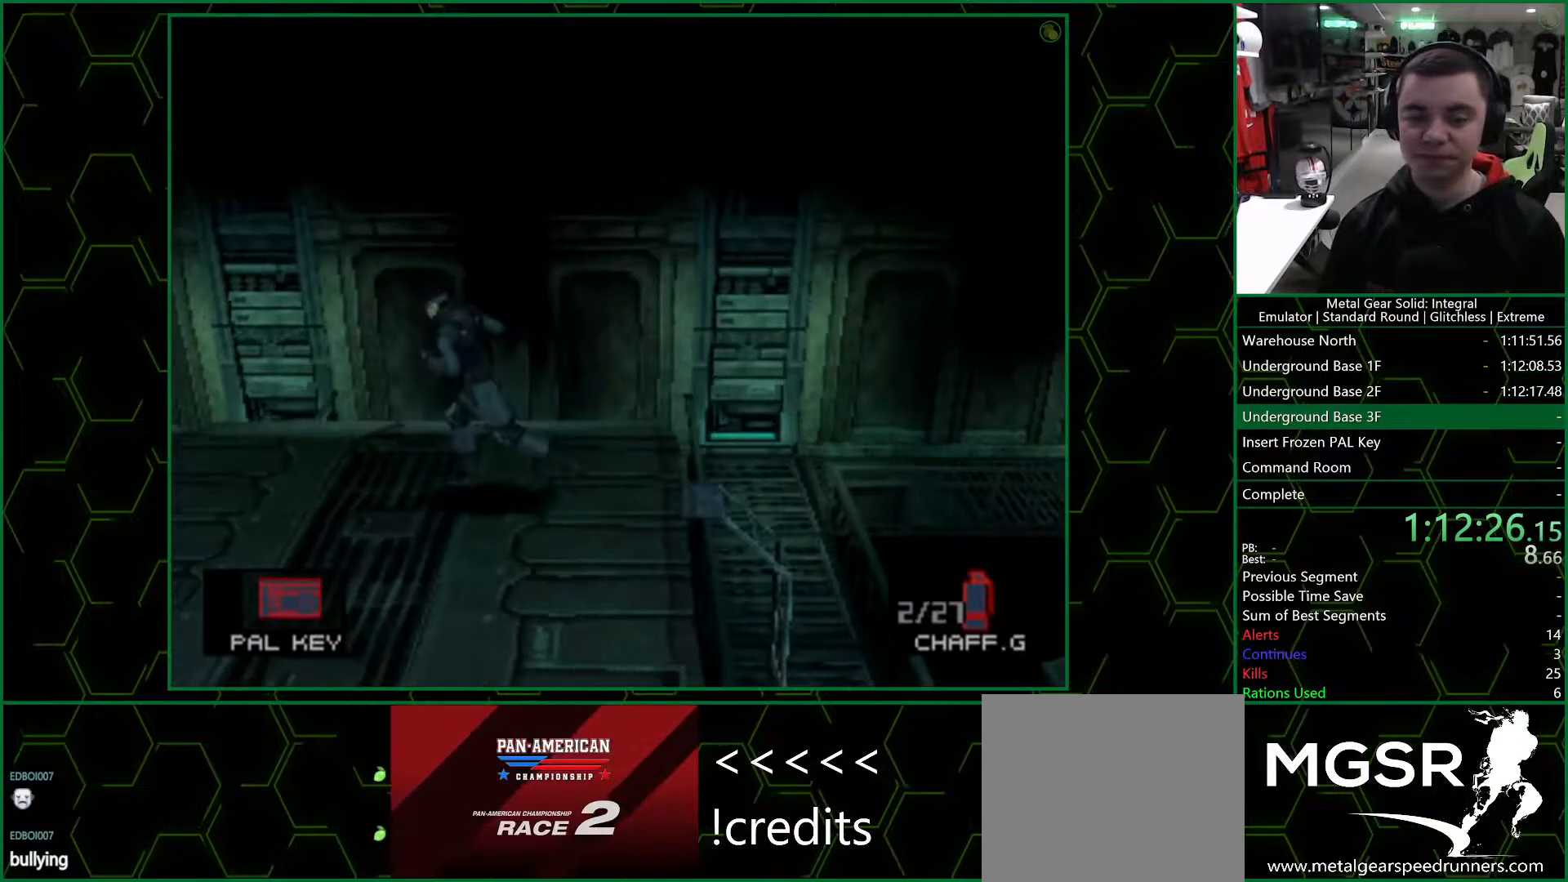
{"buttons": ["DPAD_LEFT"], "left_stick": "center", "right_stick": "center", "events": []}
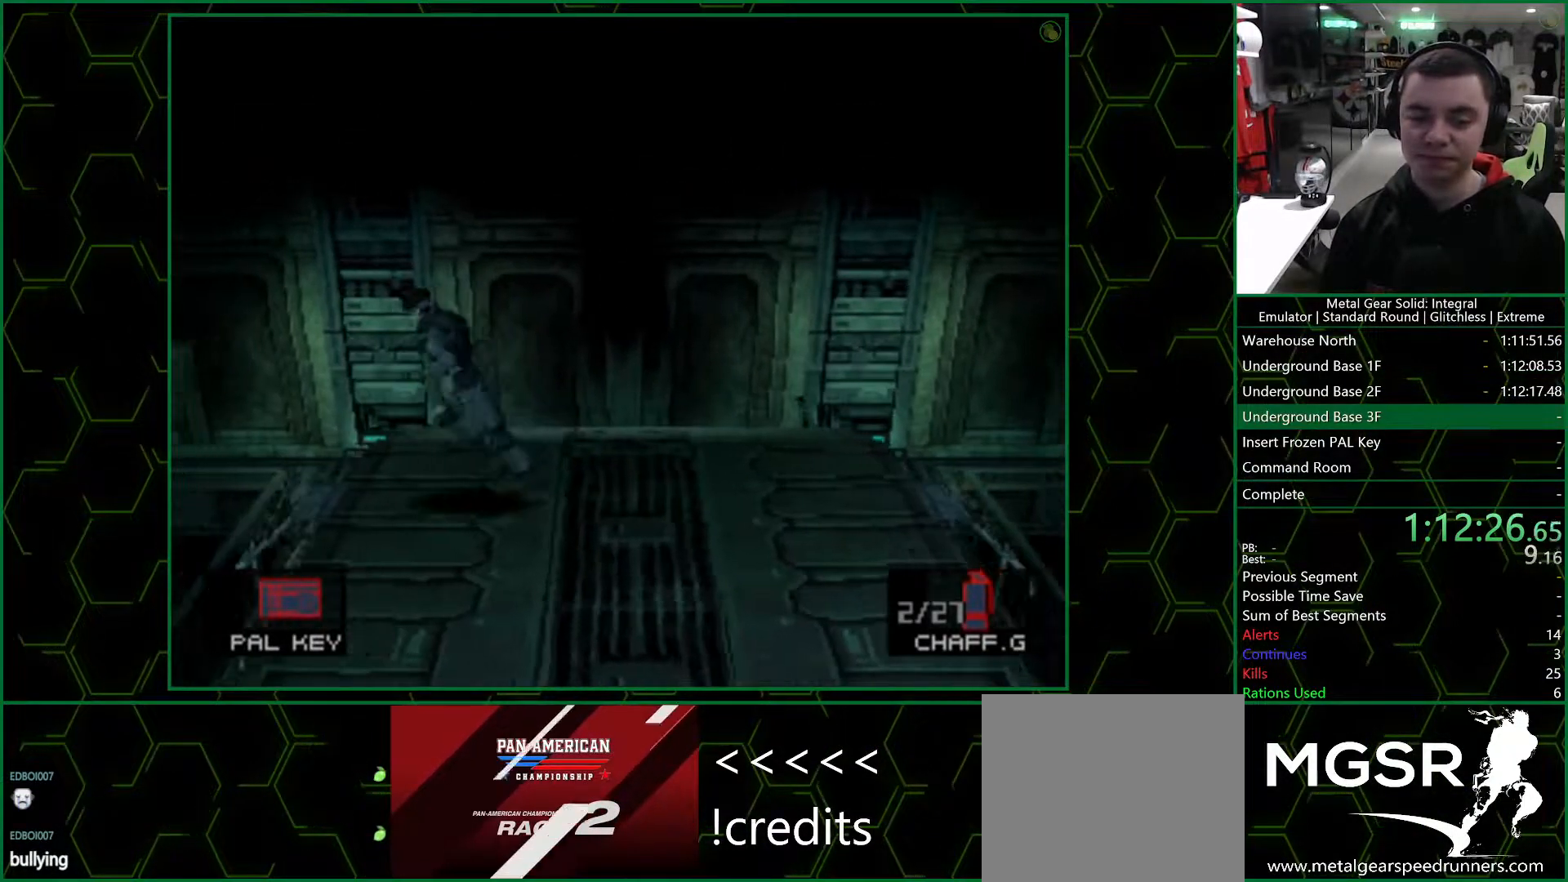
{"buttons": [], "left_stick": "center", "right_stick": "center", "events": [[83, "CIRCLE", "down"], [133, "DPAD_LEFT", "up"], [183, "CIRCLE", "up"], [233, "CIRCLE", "down"], [317, "CIRCLE", "up"]]}
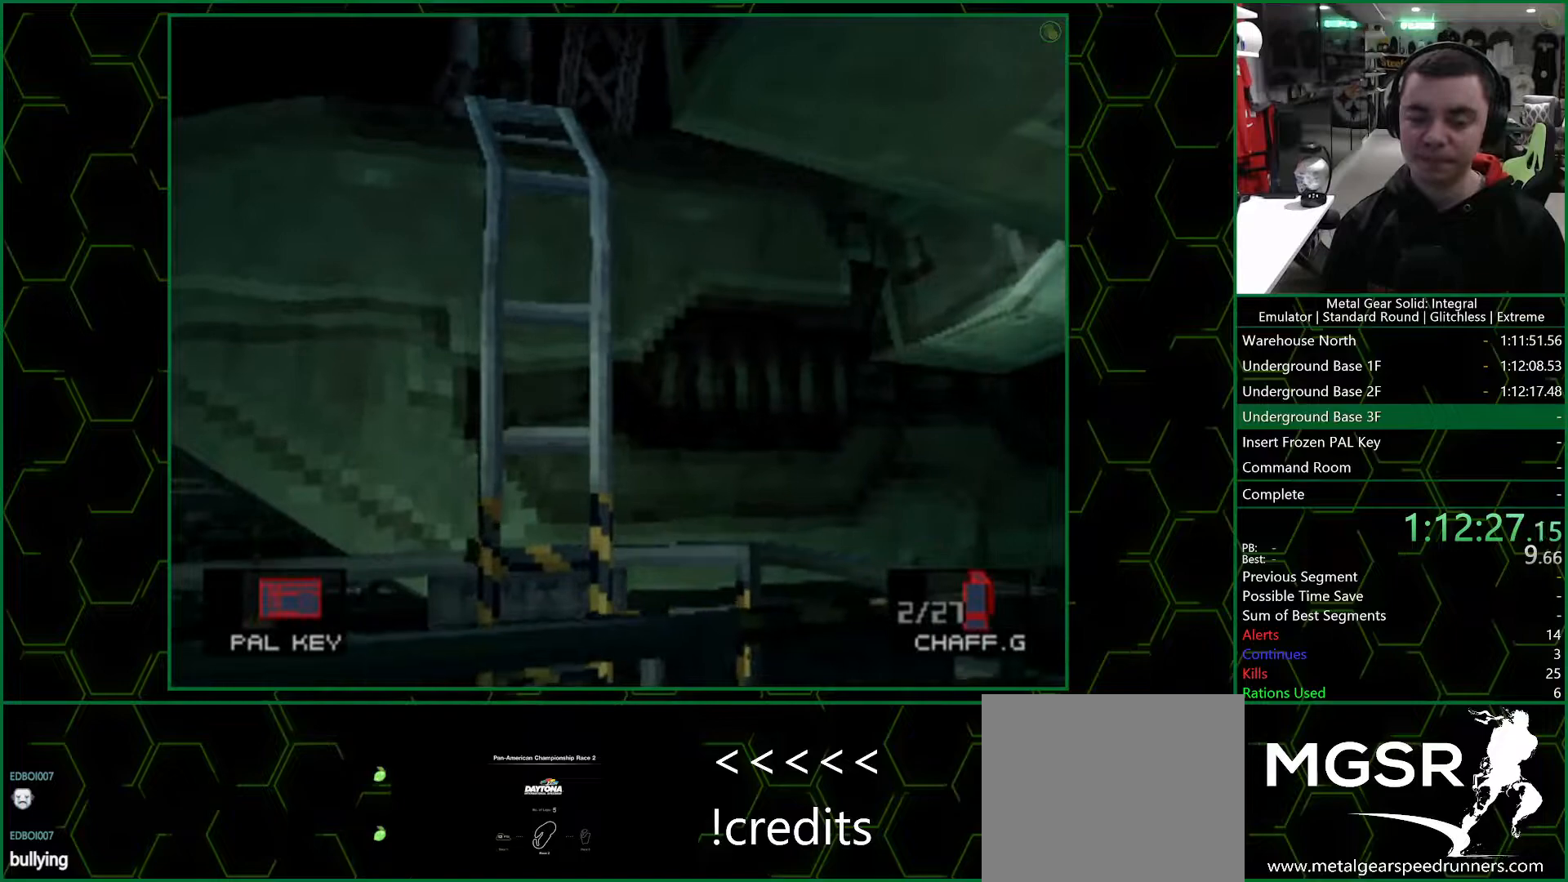
{"buttons": [], "left_stick": "center", "right_stick": "center", "events": []}
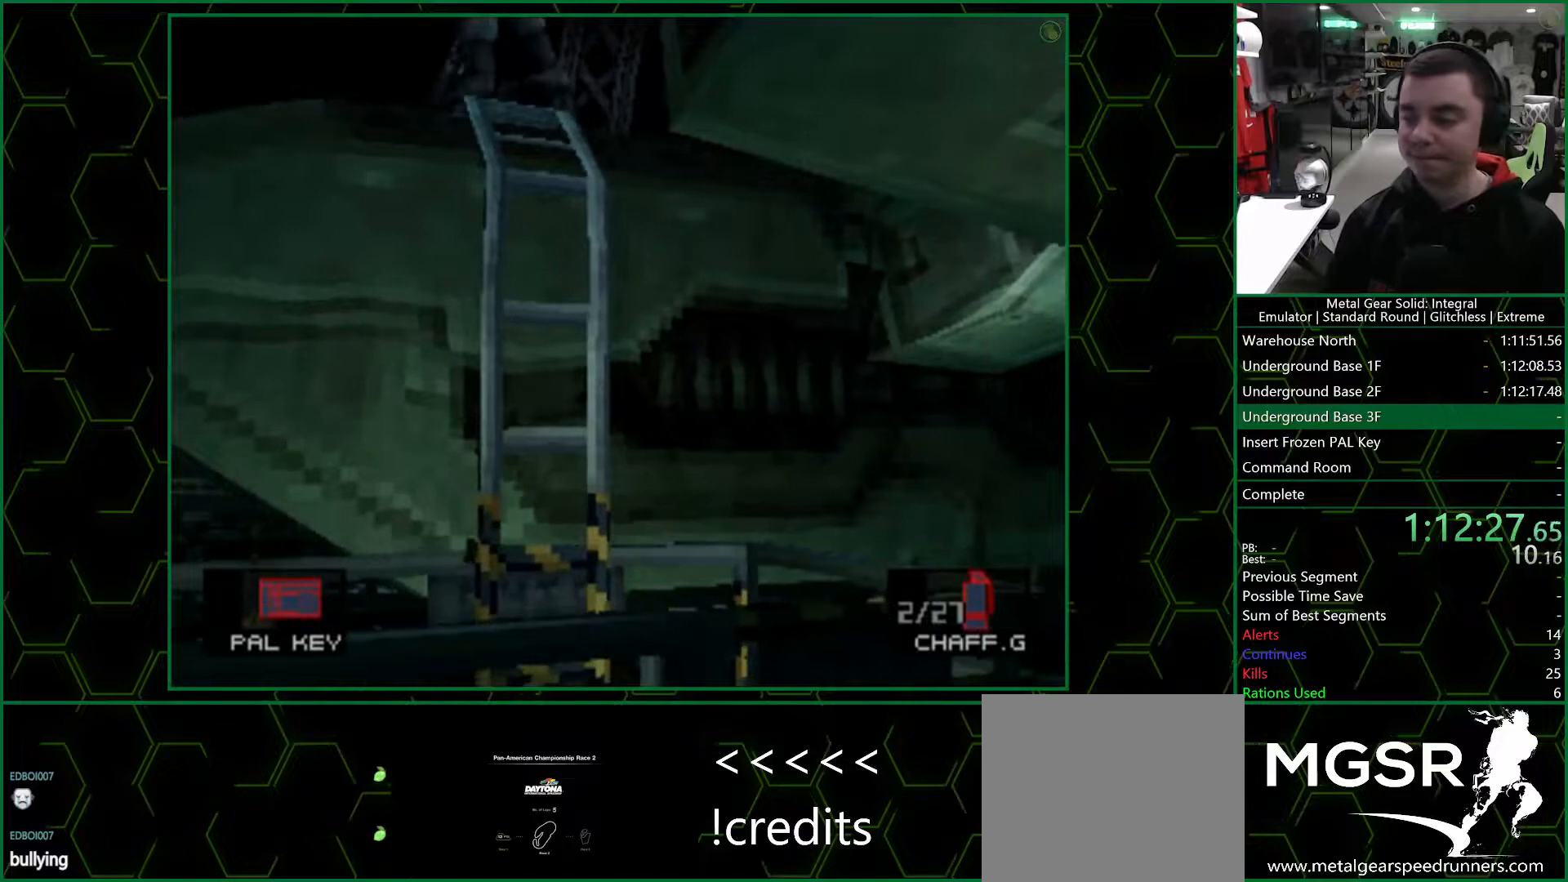
{"buttons": [], "left_stick": "center", "right_stick": "center", "events": []}
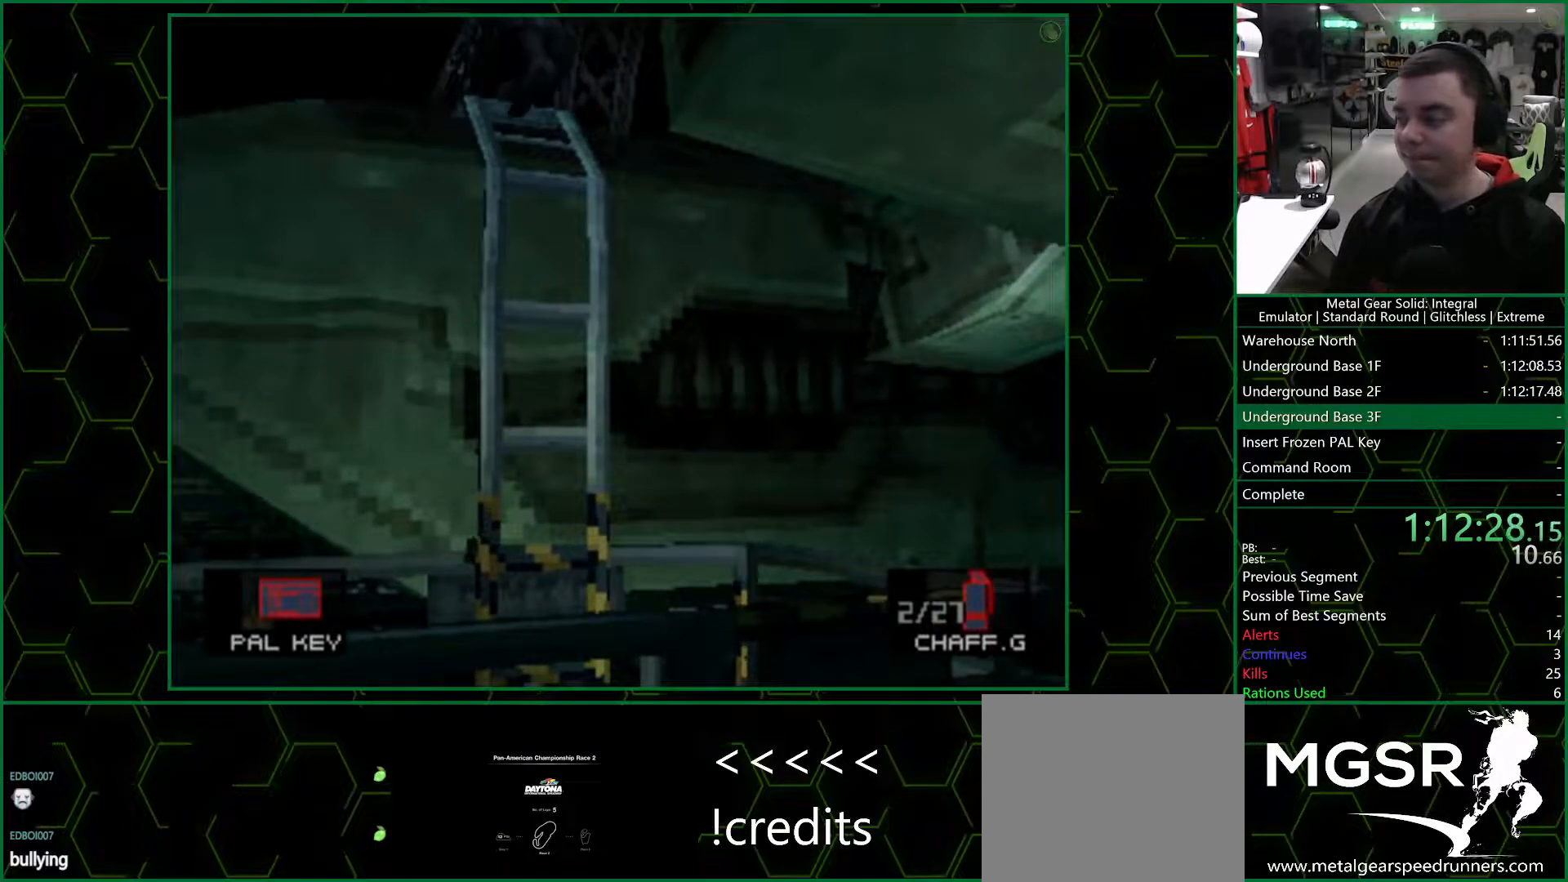
{"buttons": [], "left_stick": "center", "right_stick": "center", "events": []}
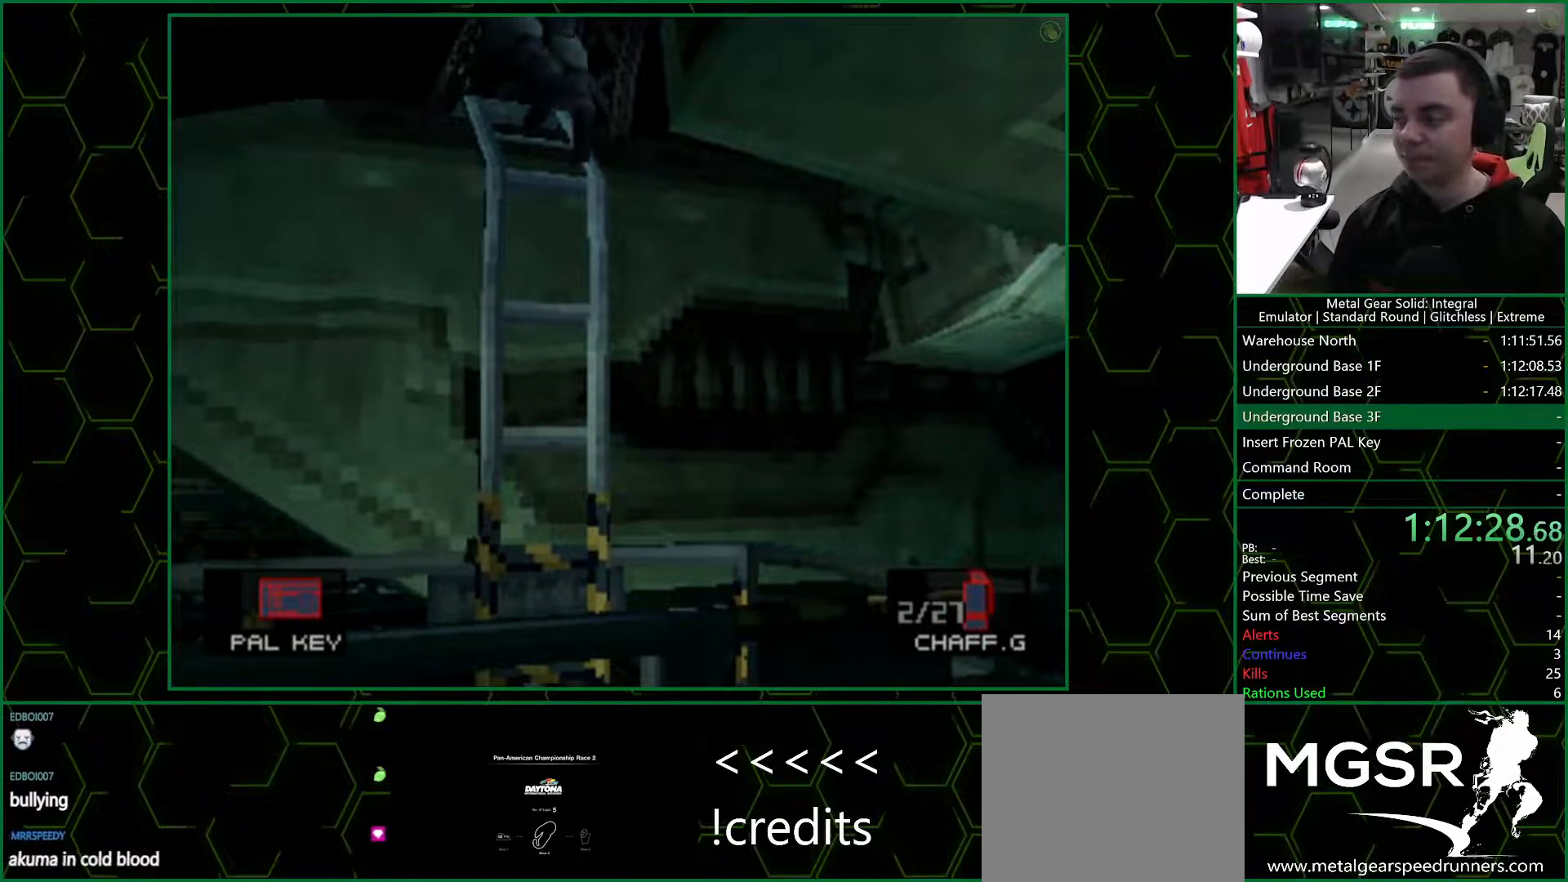
{"buttons": [], "left_stick": "center", "right_stick": "center", "events": []}
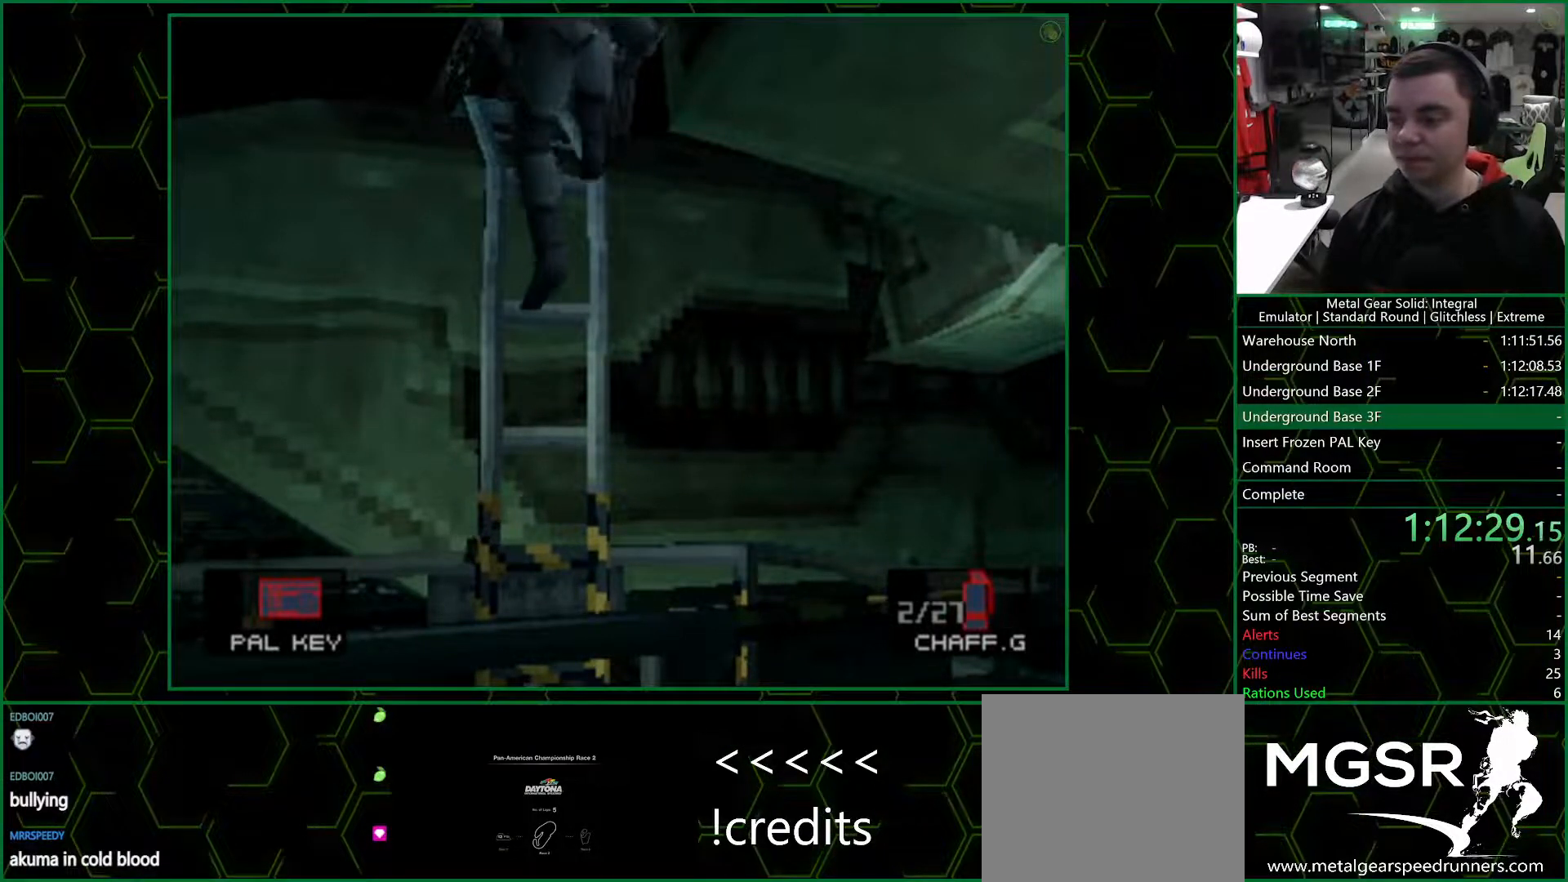
{"buttons": [], "left_stick": "up-left", "right_stick": "center", "events": [[383, "left_stick", "up-left"]]}
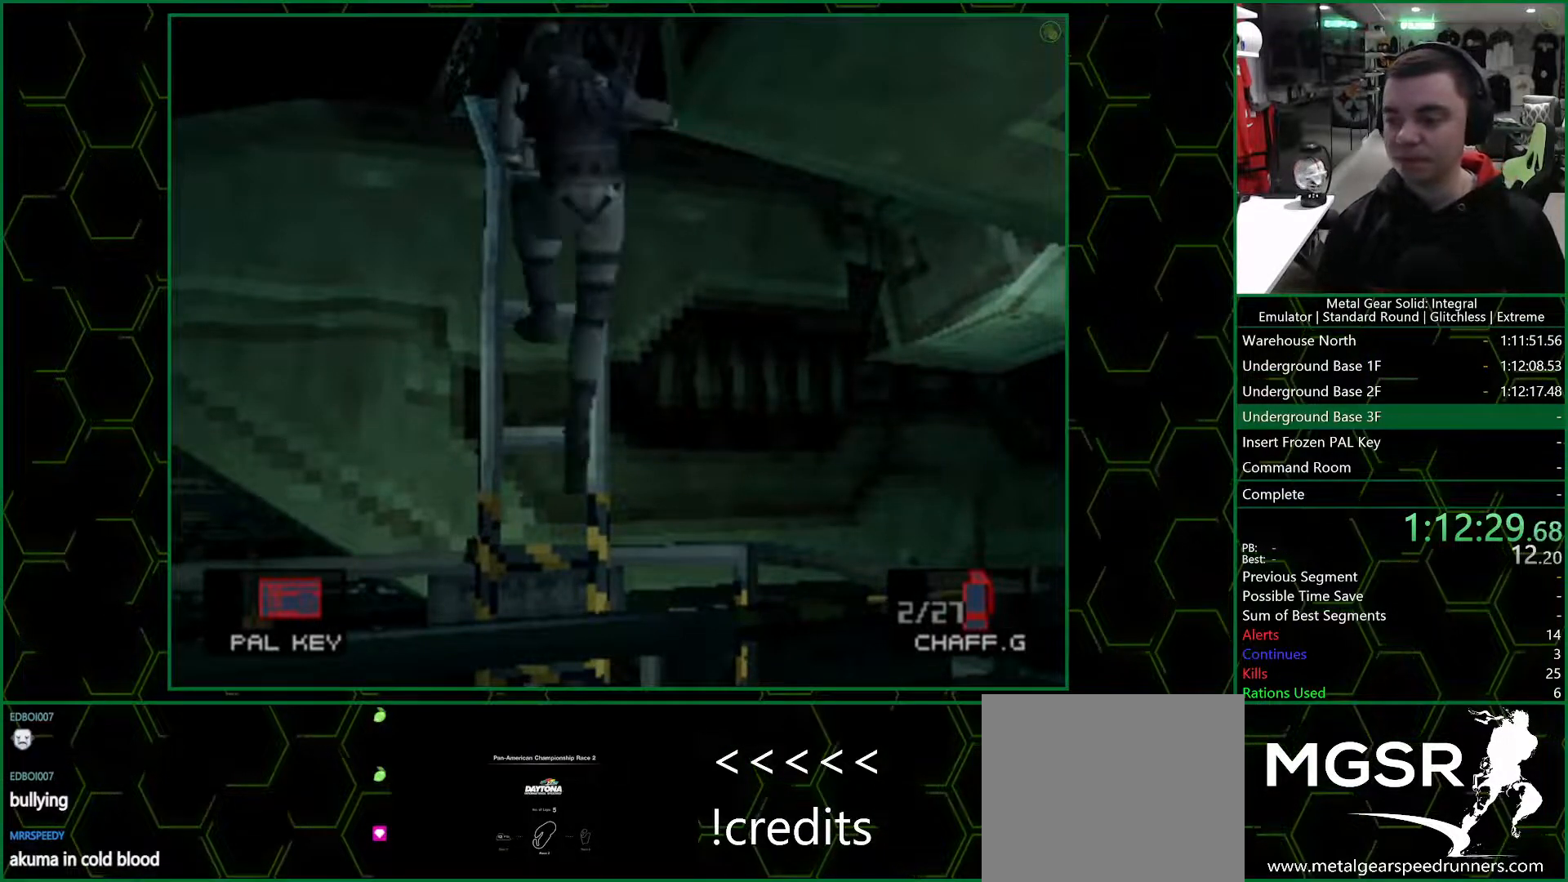
{"buttons": [], "left_stick": "up-left", "right_stick": "center", "events": []}
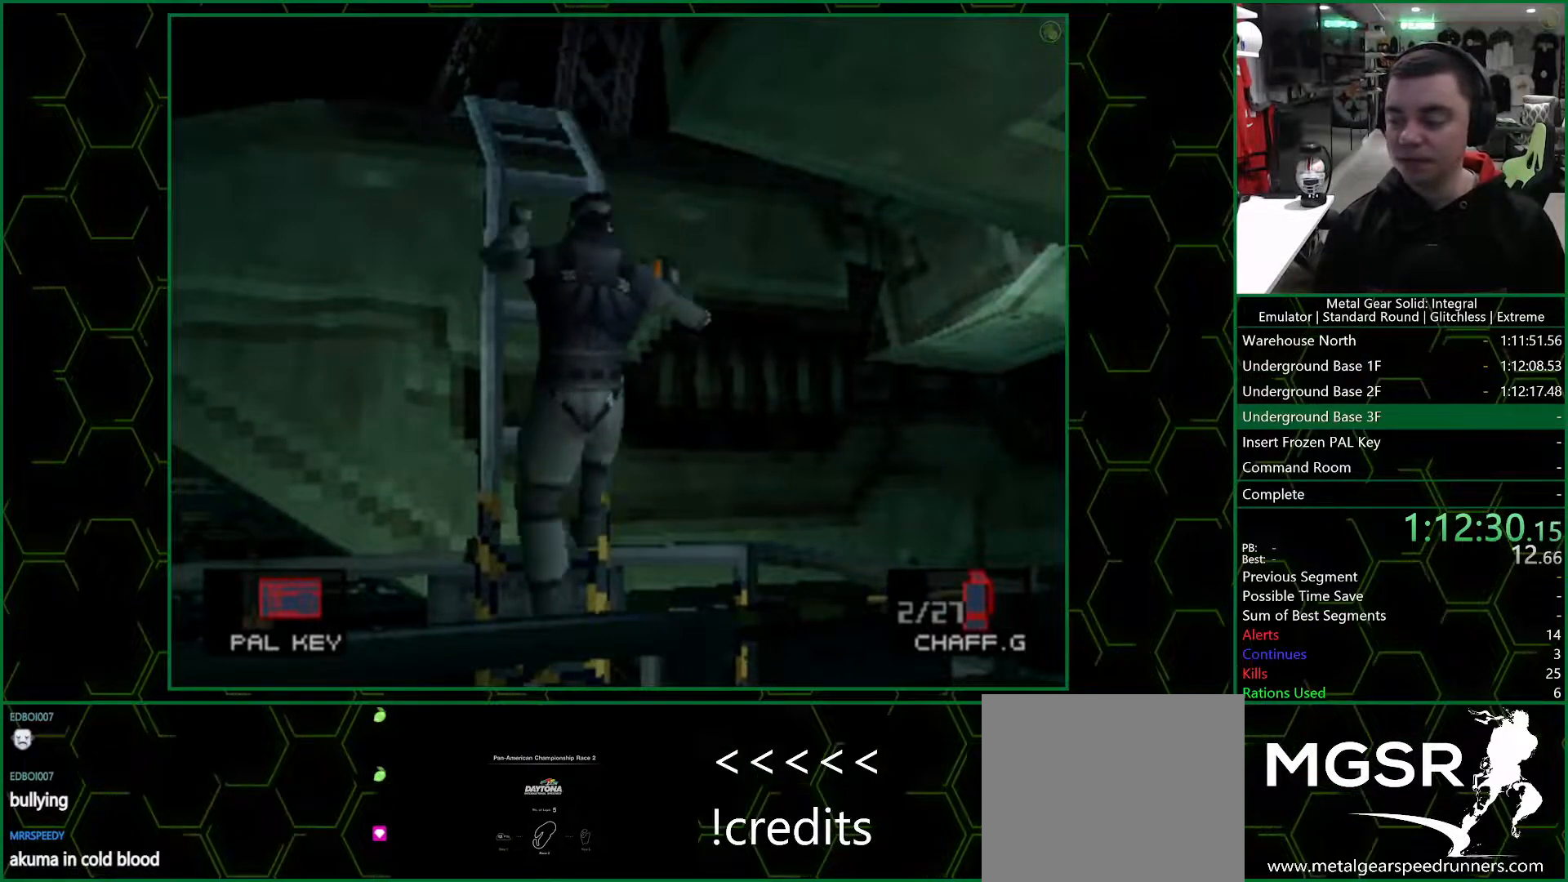
{"buttons": ["DPAD_UP"], "left_stick": "up-left", "right_stick": "center", "events": [[500, "DPAD_UP", "down"]]}
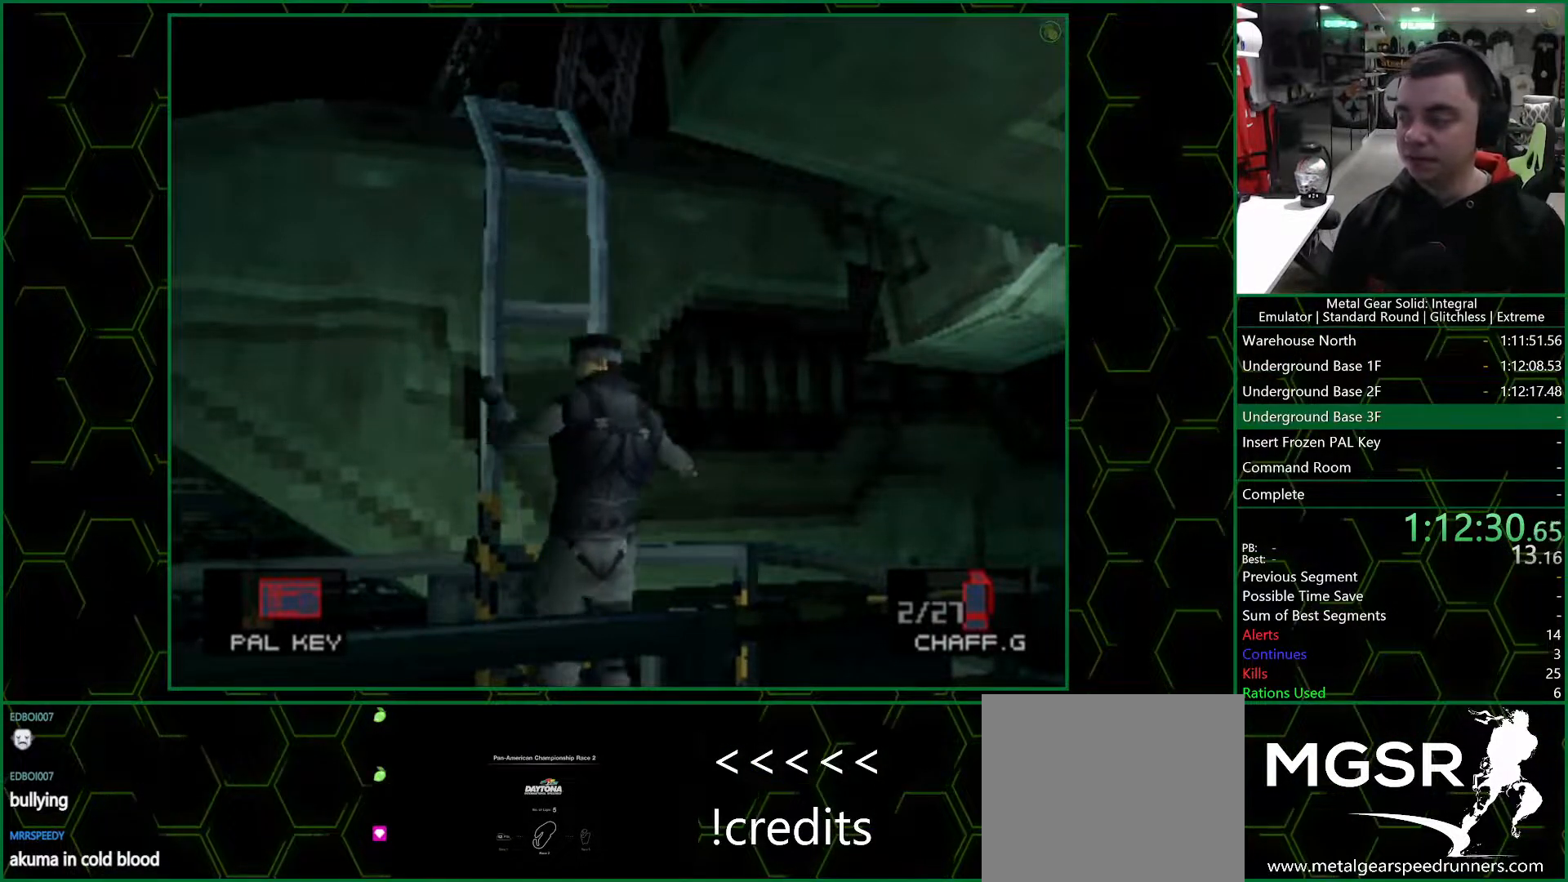
{"buttons": ["DPAD_UP"], "left_stick": "center", "right_stick": "center", "events": [[117, "left_stick", "center"]]}
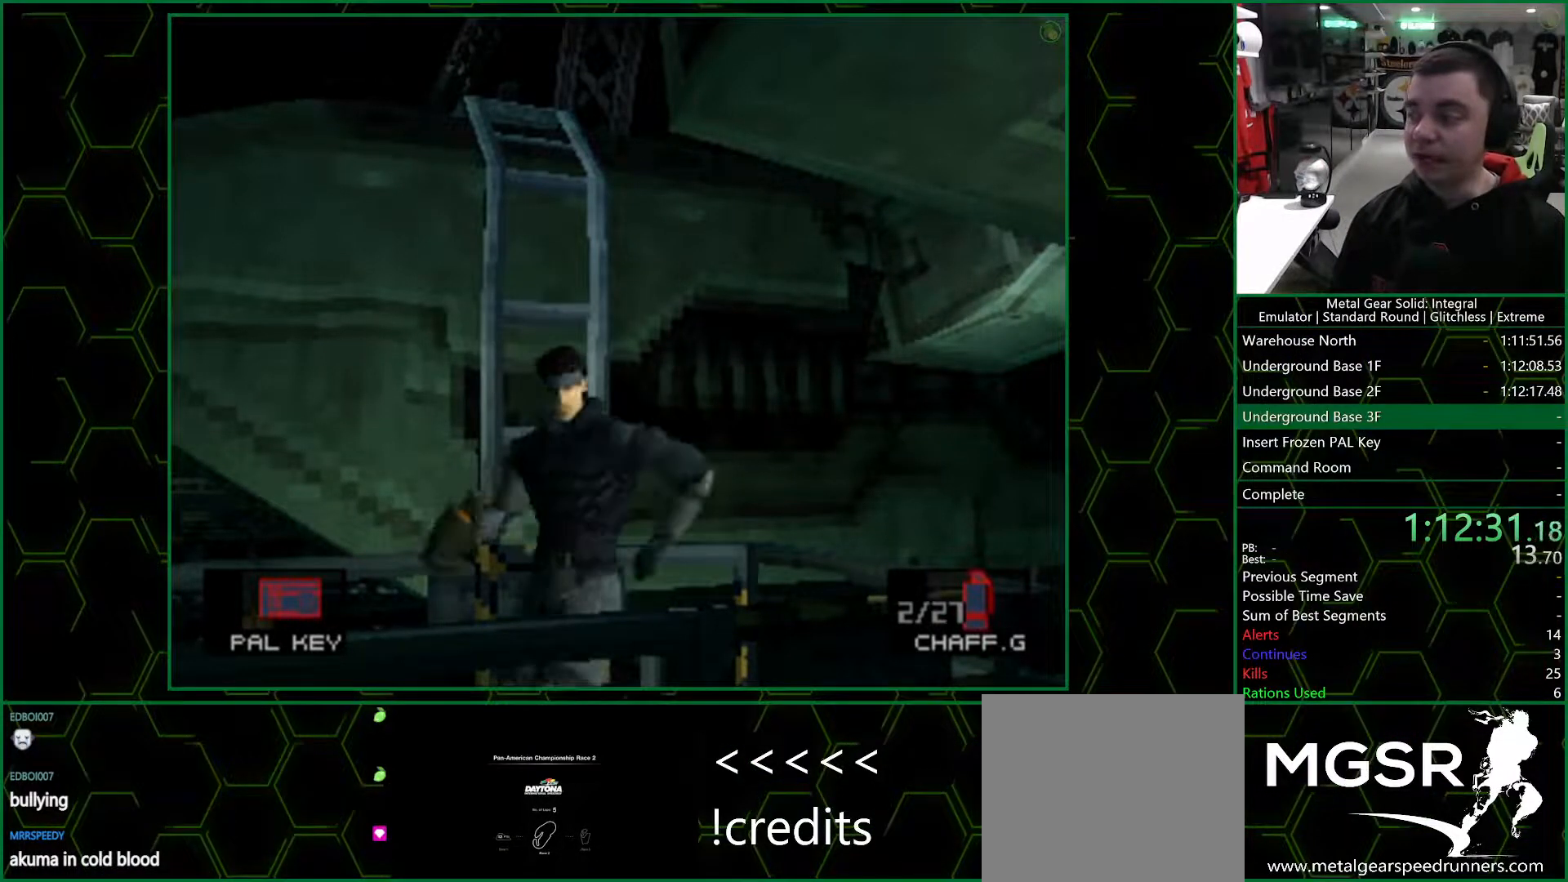
{"buttons": ["DPAD_UP"], "left_stick": "center", "right_stick": "center", "events": []}
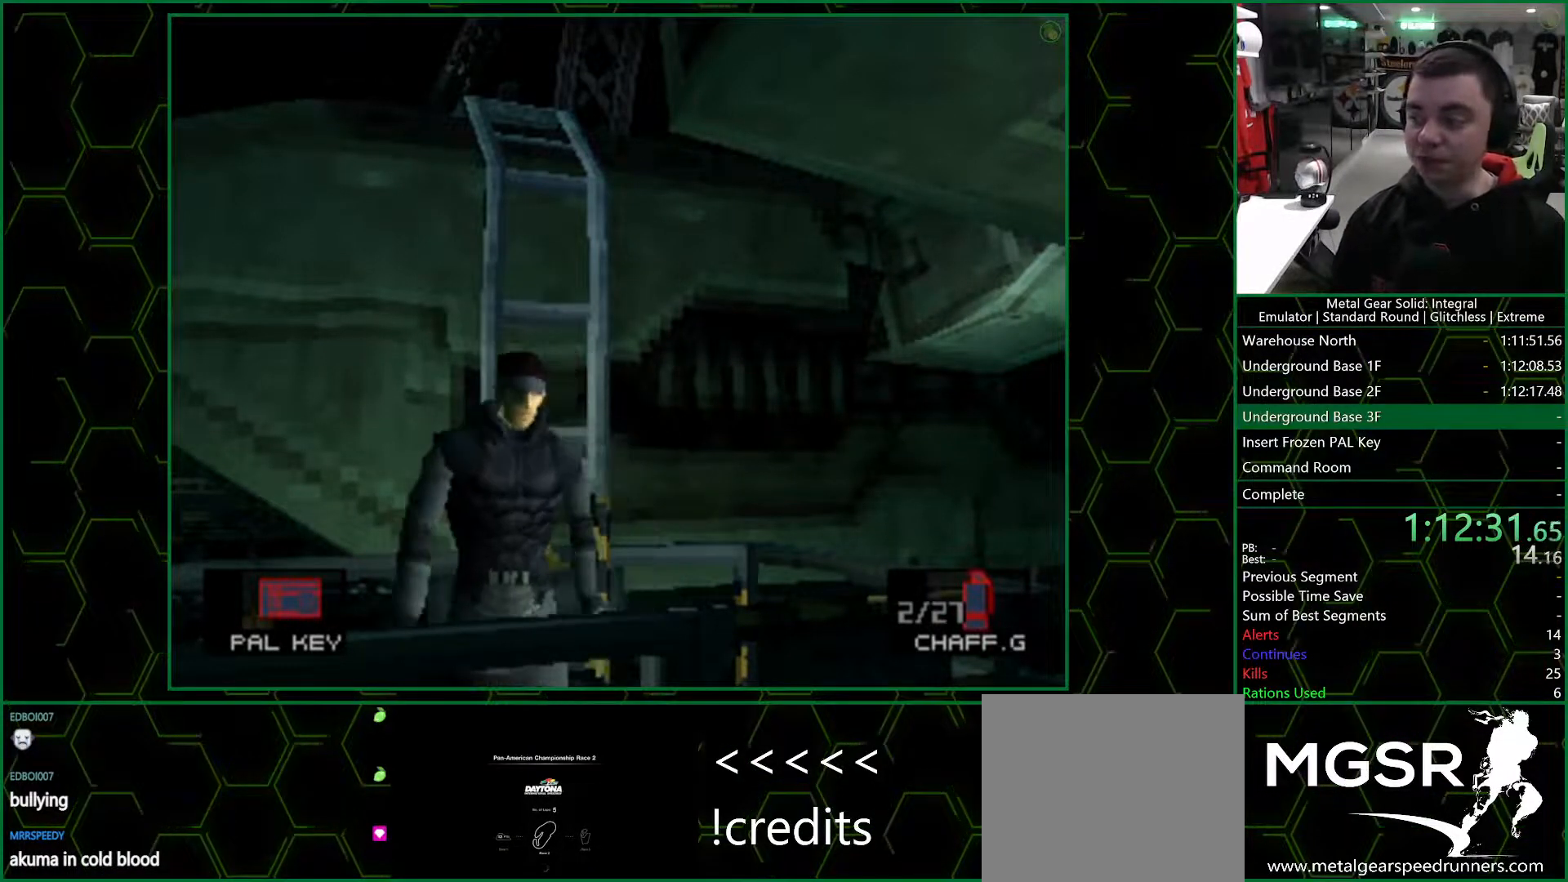
{"buttons": ["DPAD_UP"], "left_stick": "center", "right_stick": "center", "events": []}
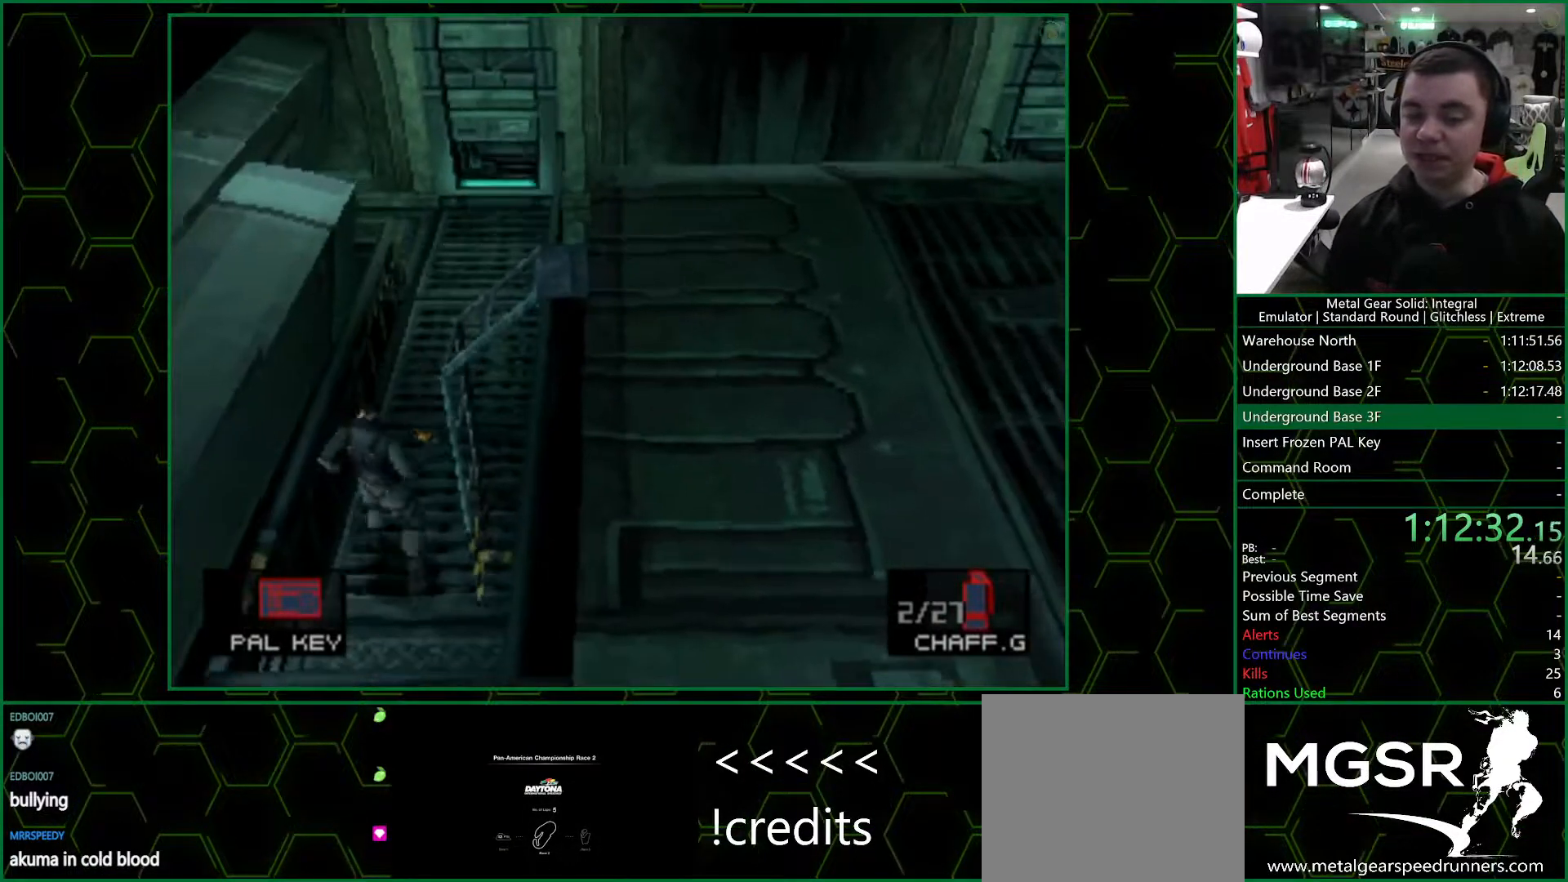
{"buttons": ["DPAD_UP"], "left_stick": "center", "right_stick": "center", "events": []}
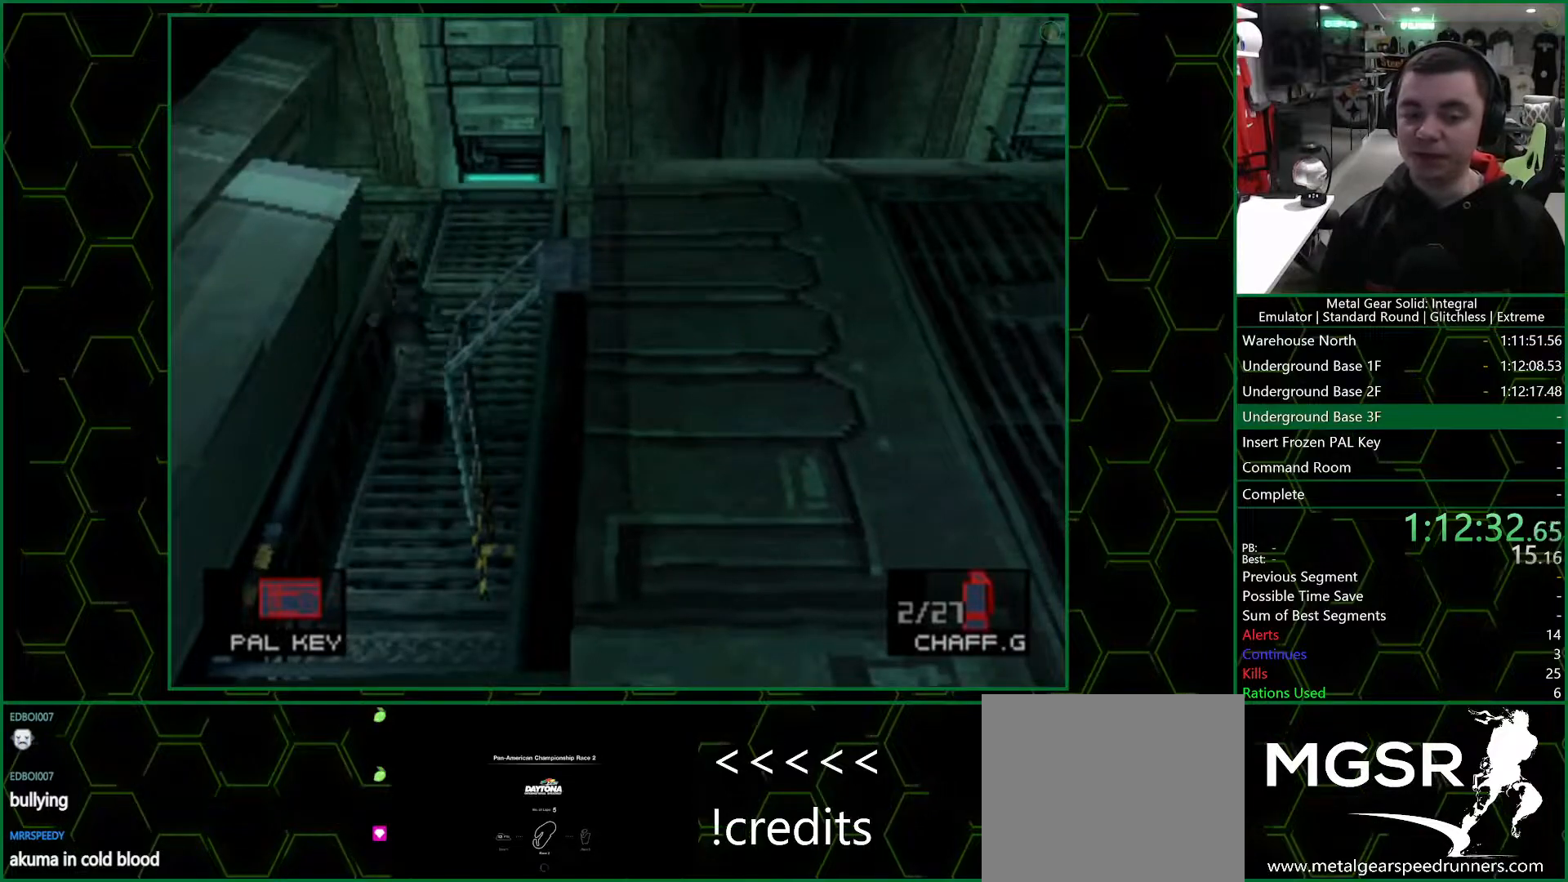
{"buttons": ["DPAD_UP", "DPAD_LEFT"], "left_stick": "center", "right_stick": "center", "events": [[500, "DPAD_LEFT", "down"]]}
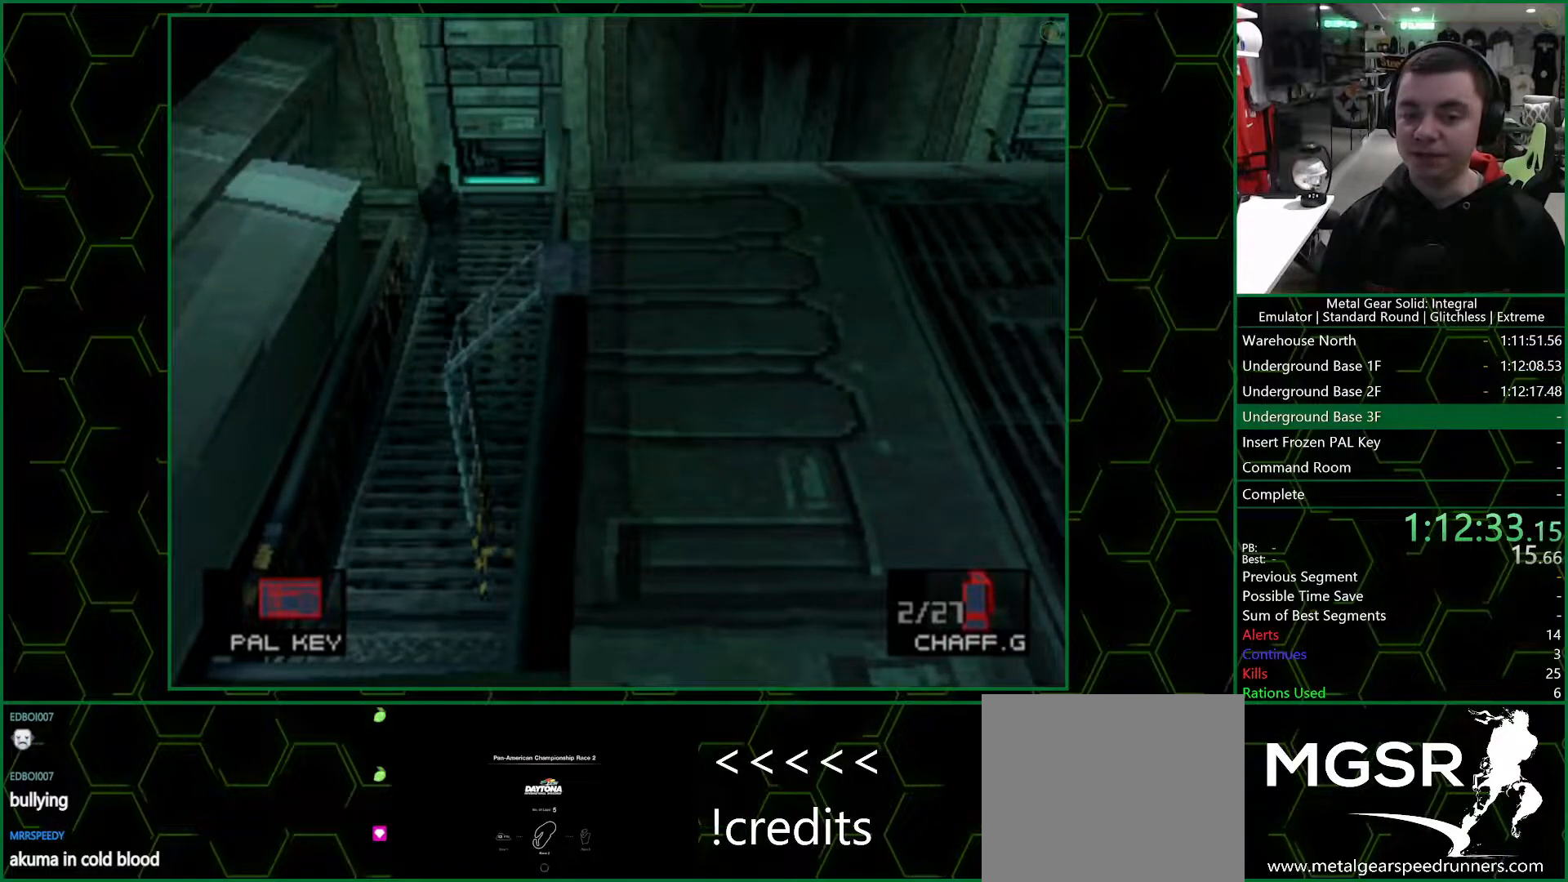
{"buttons": ["DPAD_LEFT"], "left_stick": "center", "right_stick": "center", "events": [[100, "DPAD_UP", "up"], [183, "DPAD_DOWN", "down"], [333, "DPAD_DOWN", "up"]]}
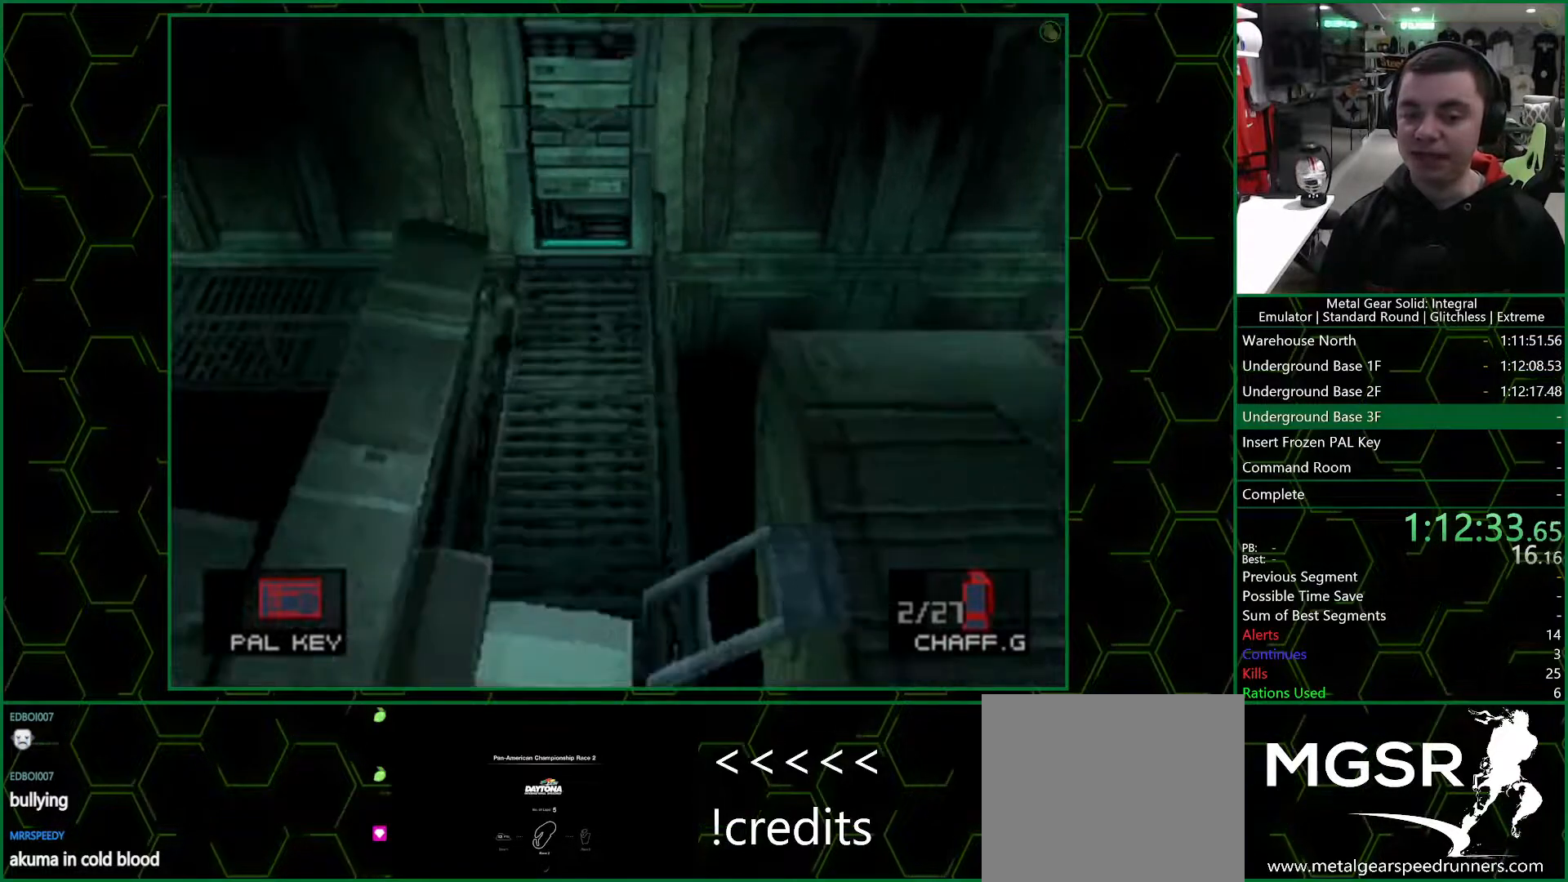
{"buttons": ["DPAD_LEFT"], "left_stick": "center", "right_stick": "center", "events": []}
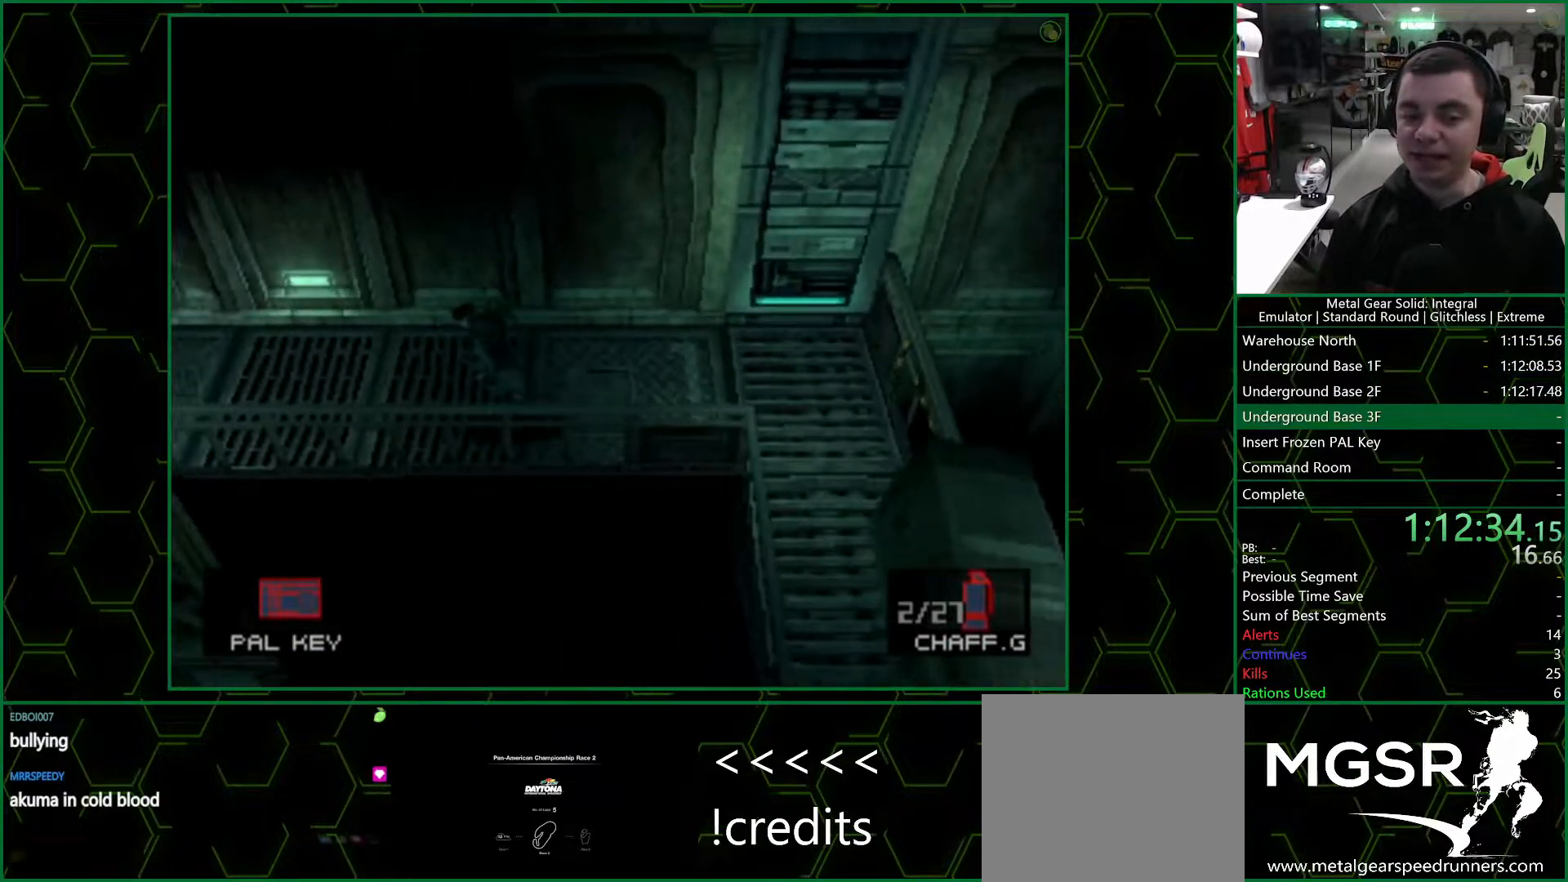
{"buttons": ["DPAD_LEFT"], "left_stick": "center", "right_stick": "center", "events": []}
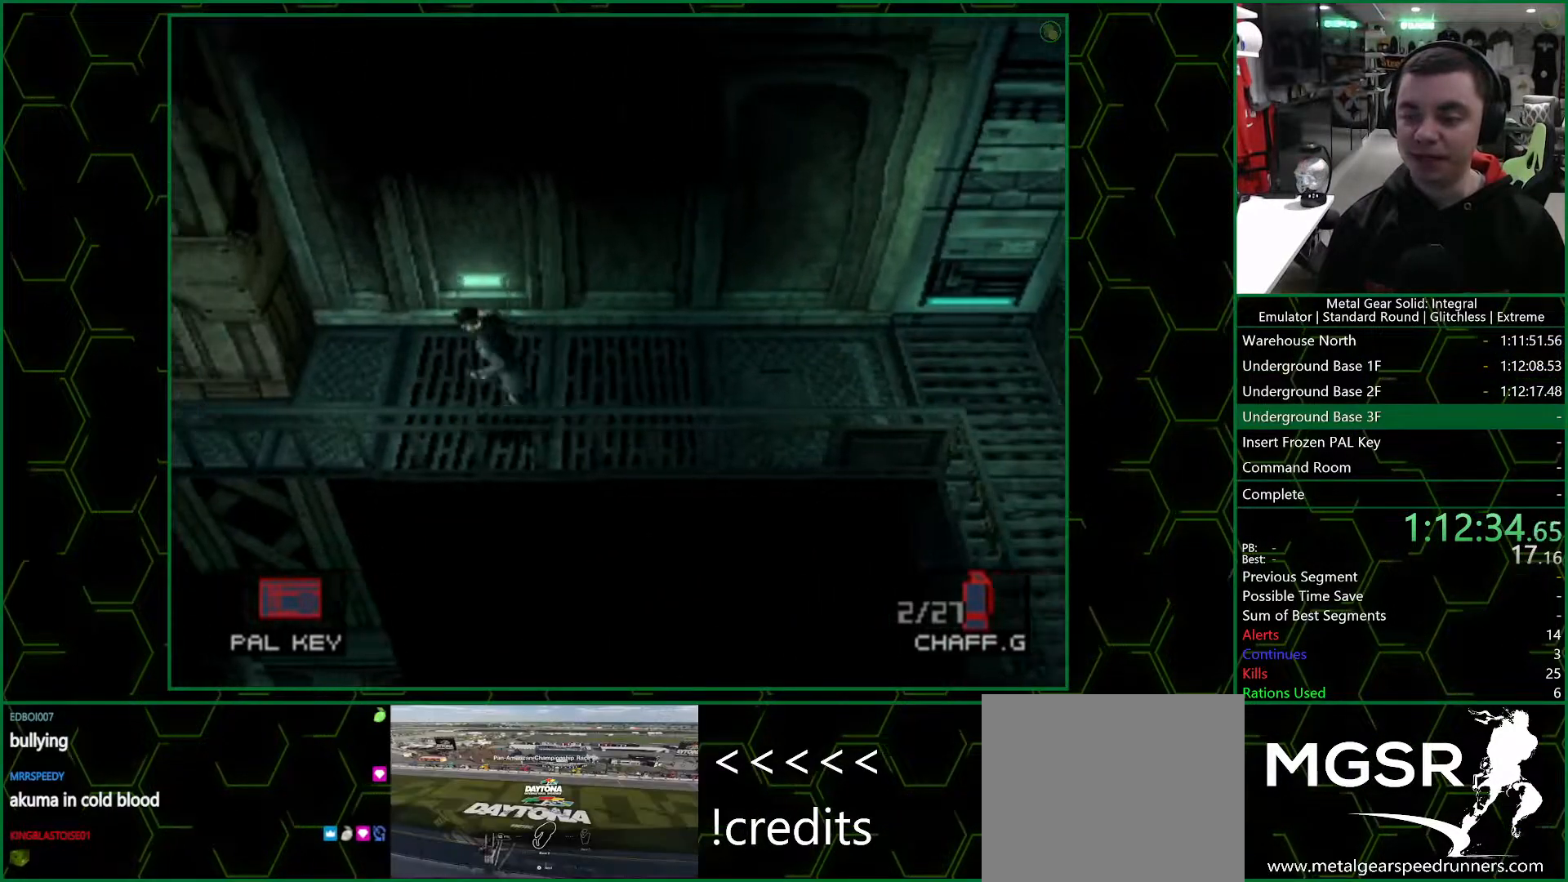
{"buttons": ["DPAD_LEFT"], "left_stick": "center", "right_stick": "center", "events": []}
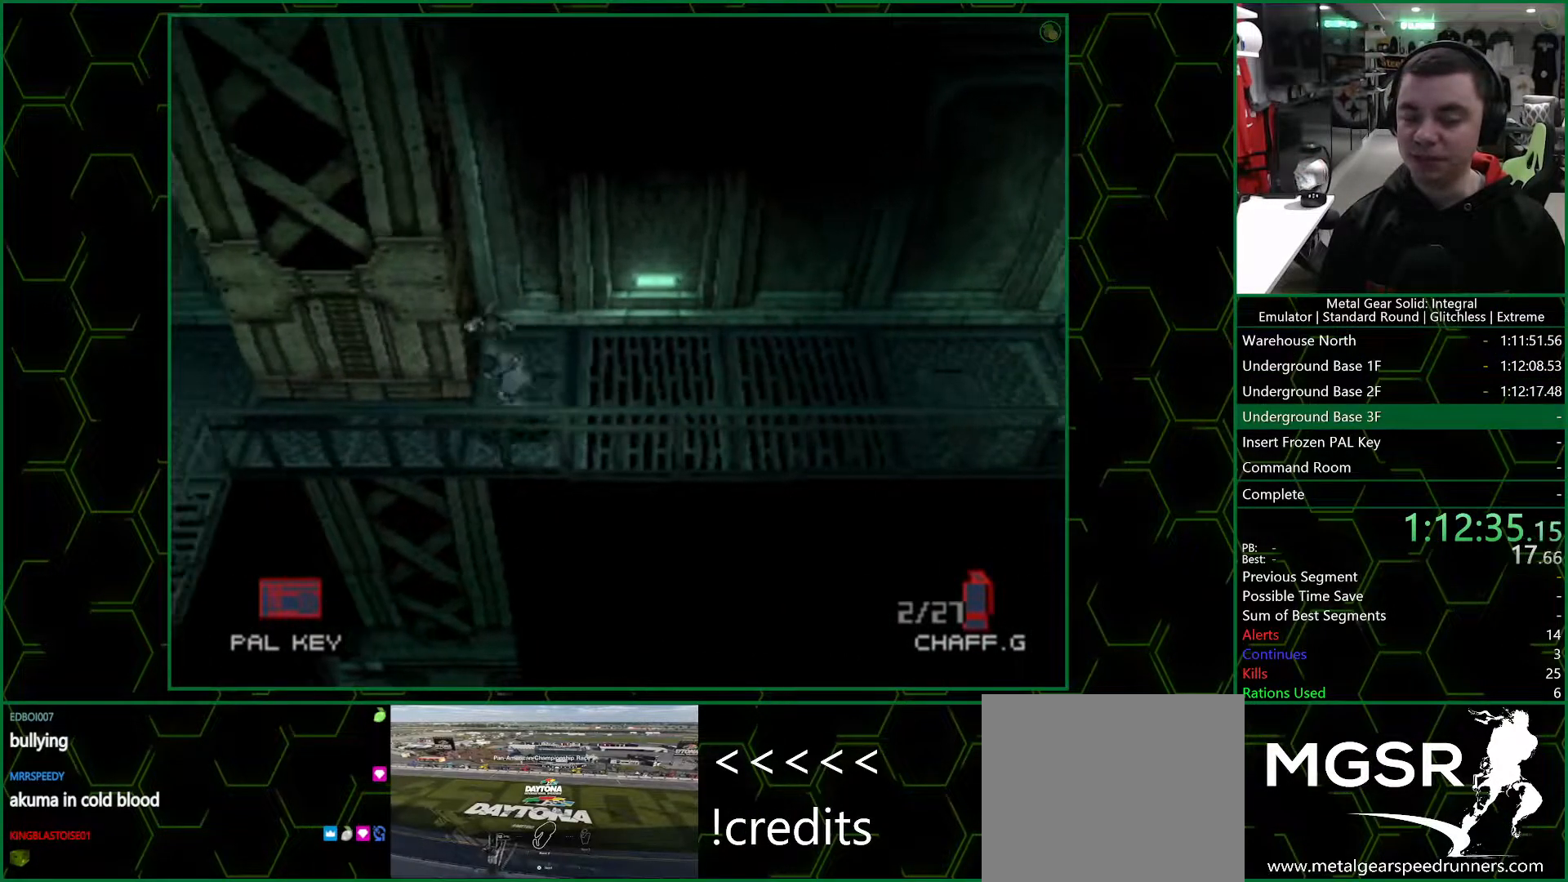
{"buttons": ["DPAD_LEFT"], "left_stick": "center", "right_stick": "center", "events": []}
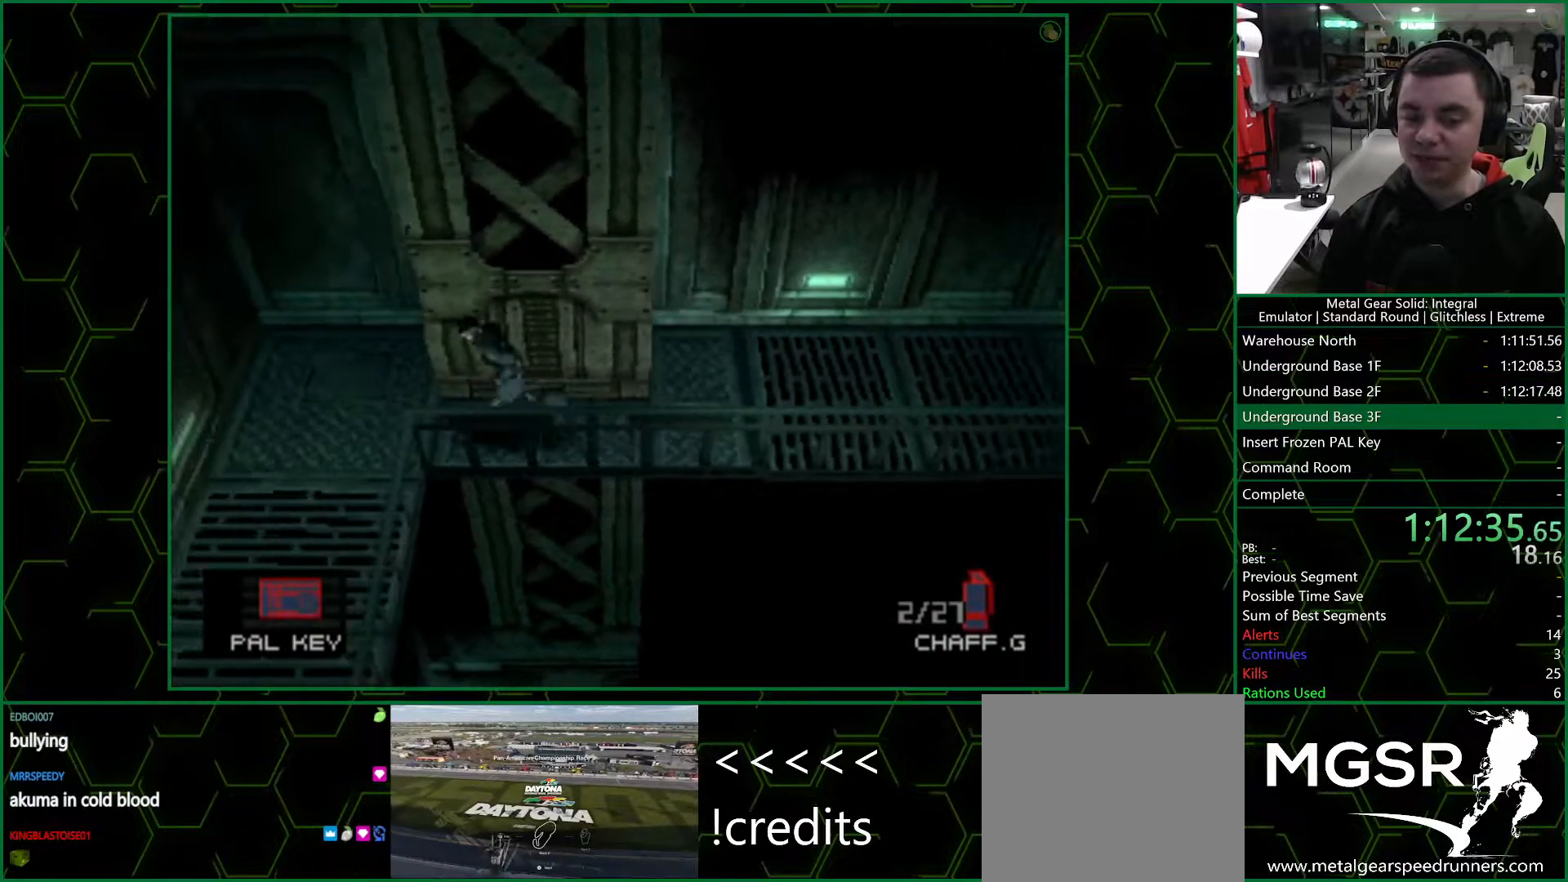
{"buttons": ["DPAD_DOWN"], "left_stick": "center", "right_stick": "center", "events": [[133, "DPAD_DOWN", "down"], [150, "DPAD_LEFT", "up"]]}
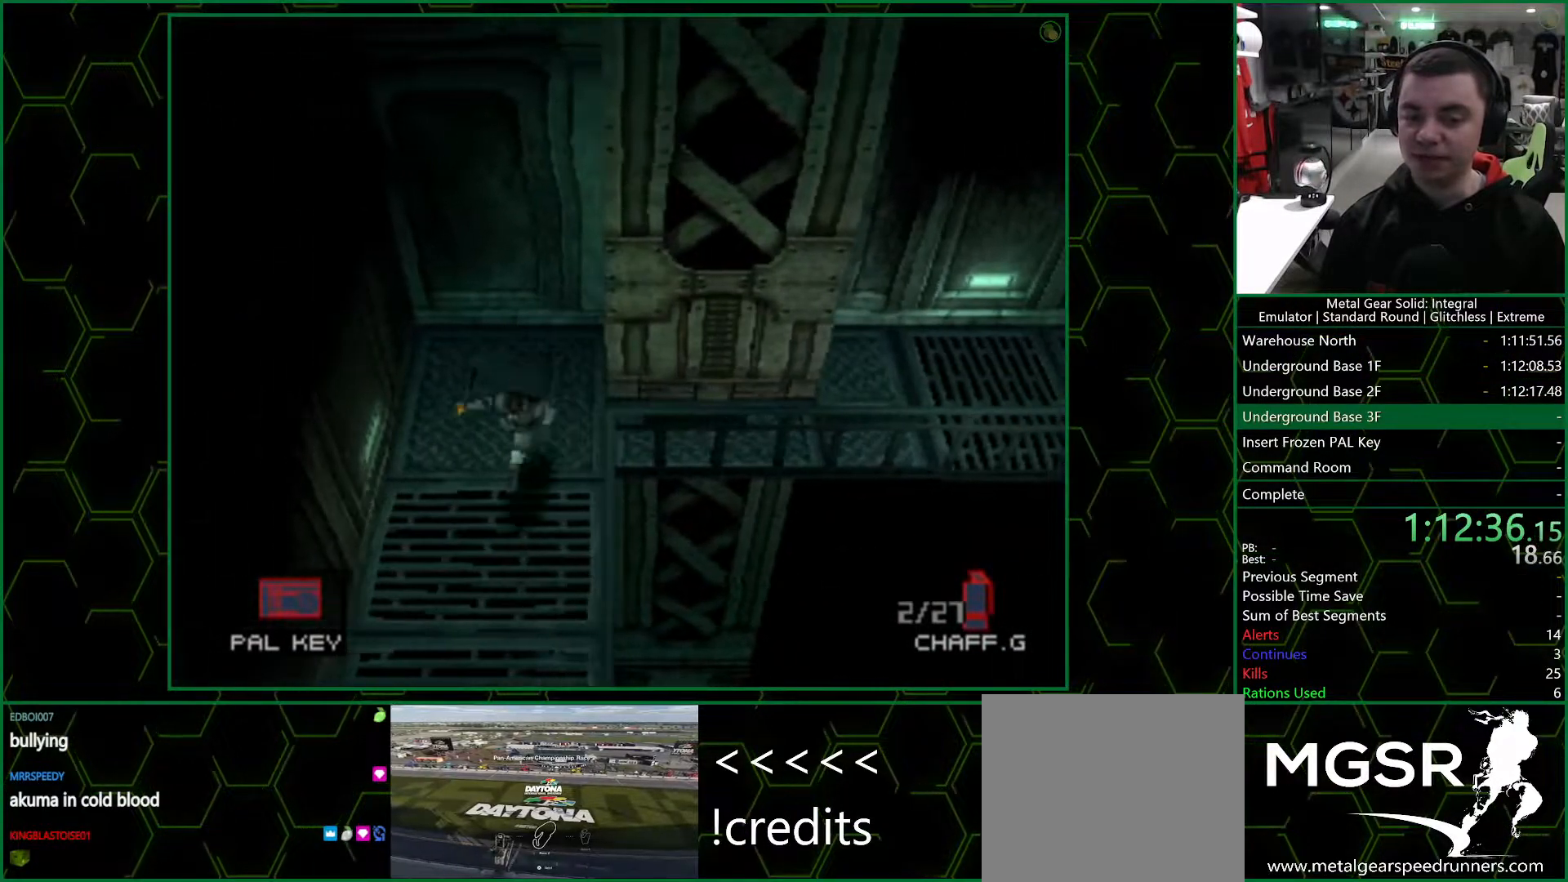
{"buttons": ["DPAD_DOWN"], "left_stick": "center", "right_stick": "center", "events": []}
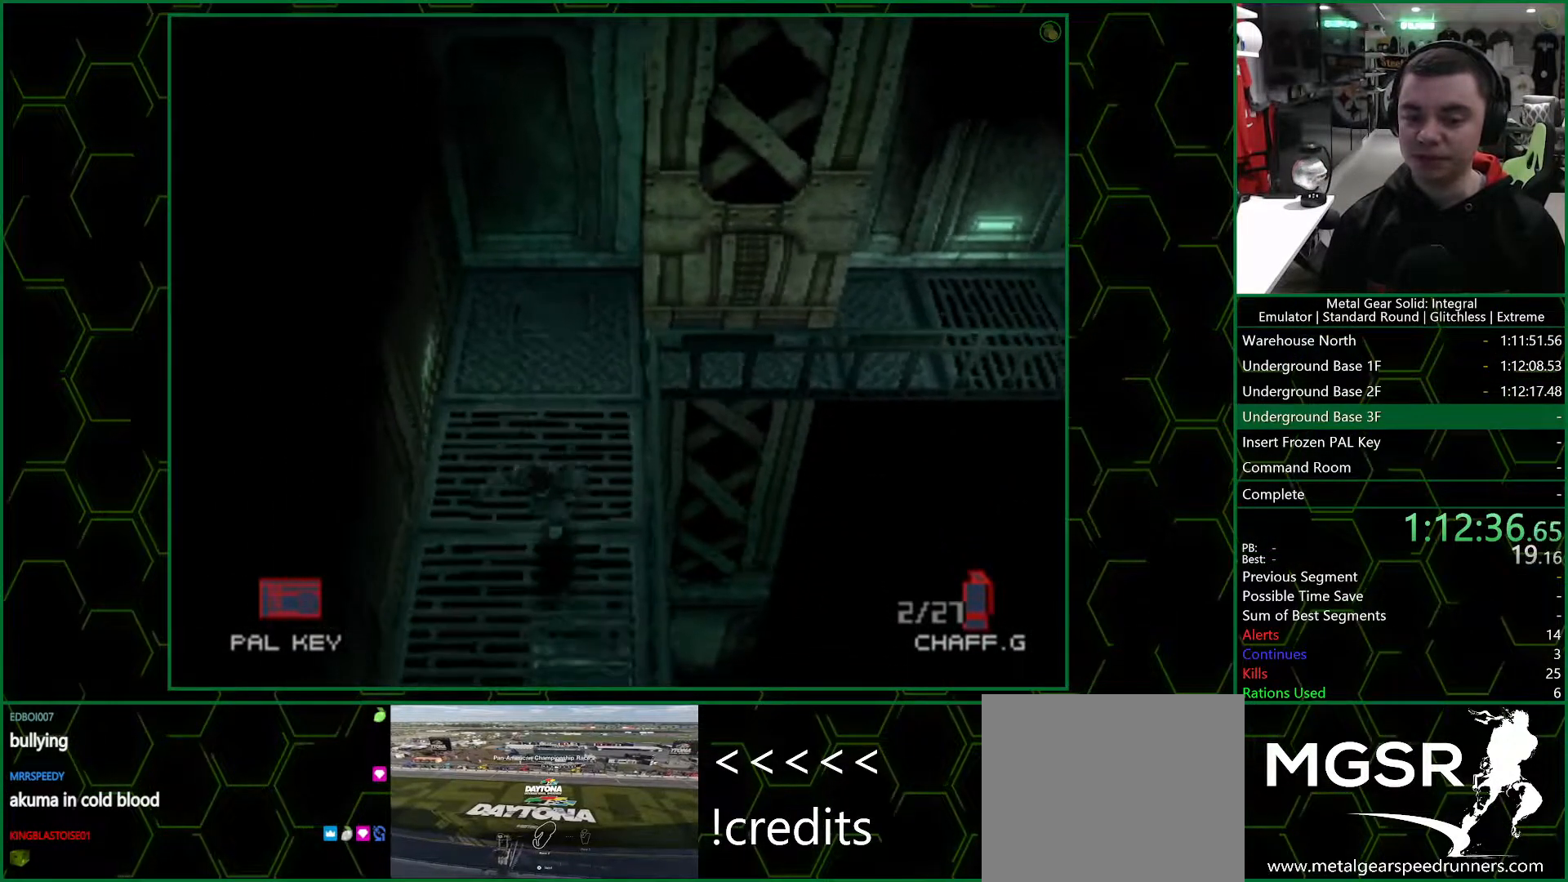
{"buttons": ["DPAD_DOWN"], "left_stick": "center", "right_stick": "center", "events": []}
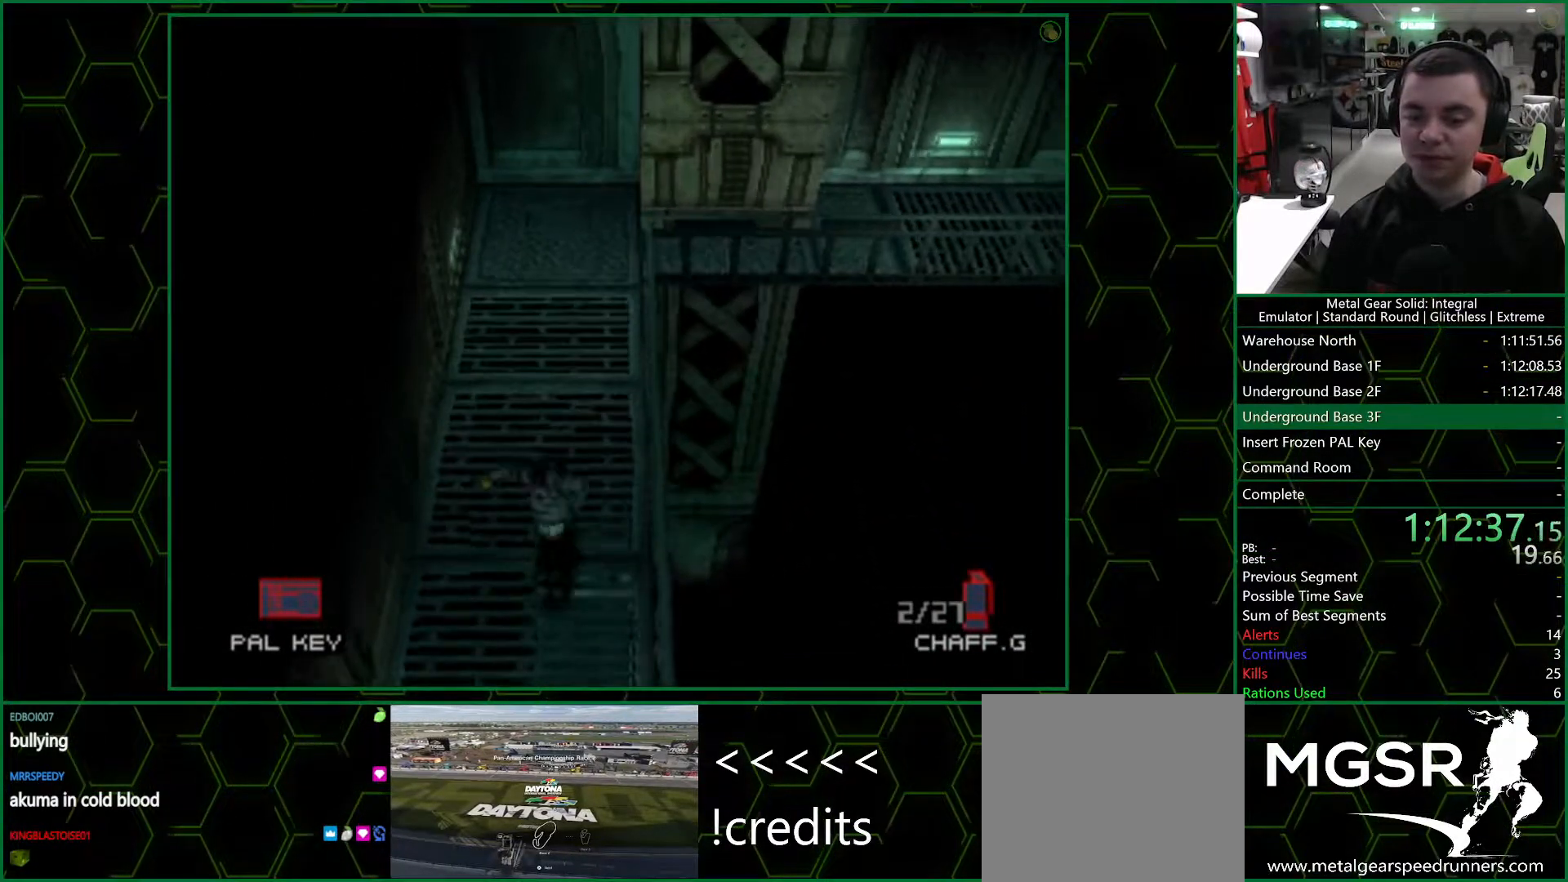
{"buttons": ["DPAD_DOWN"], "left_stick": "center", "right_stick": "center", "events": []}
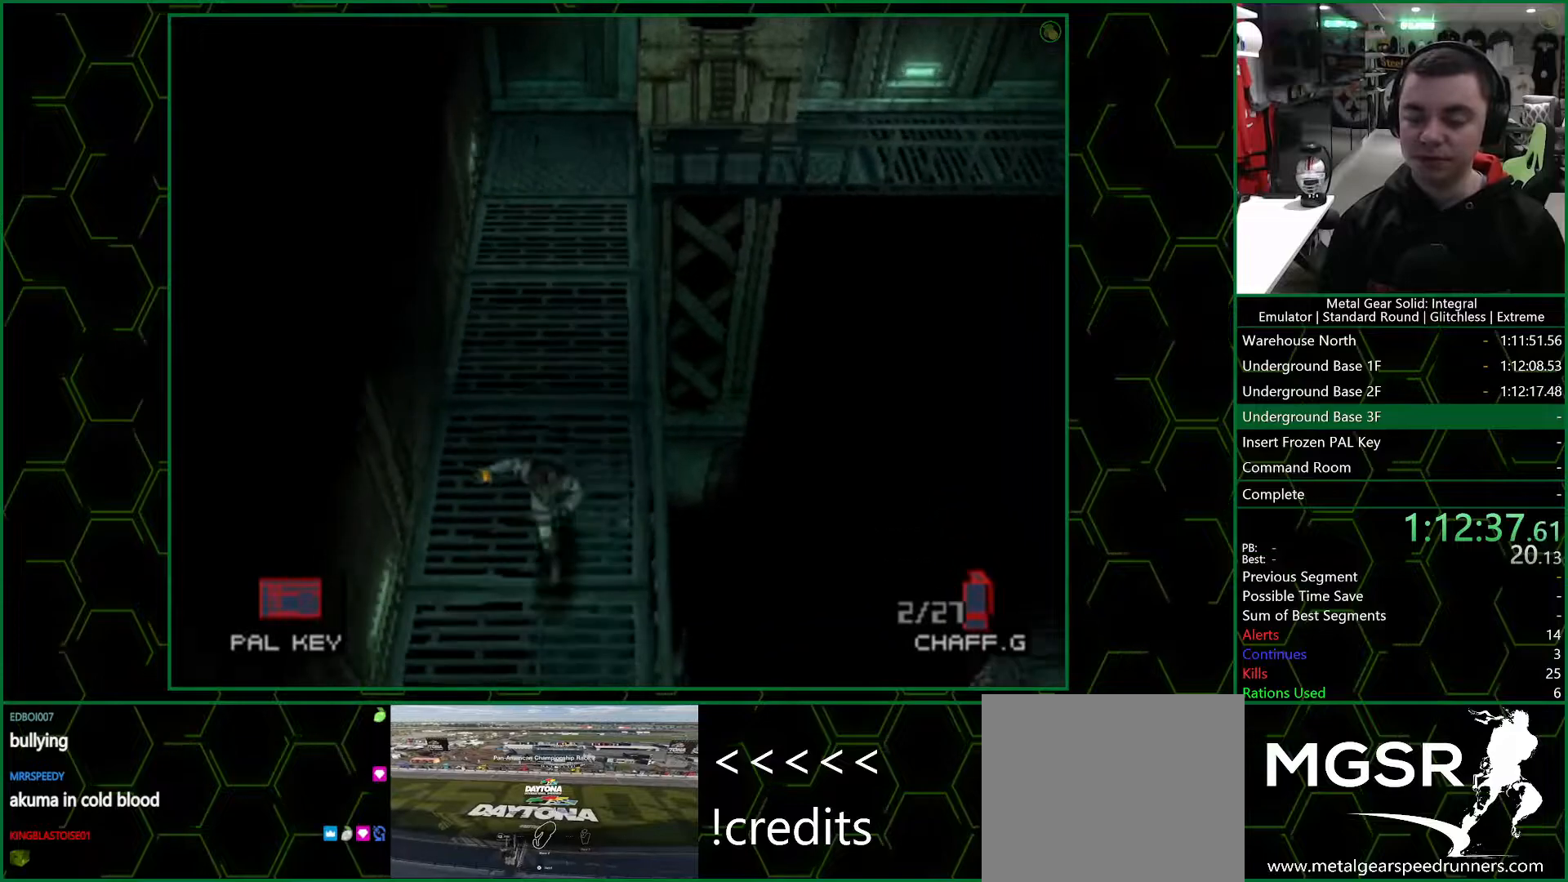
{"buttons": ["DPAD_DOWN"], "left_stick": "center", "right_stick": "center", "events": []}
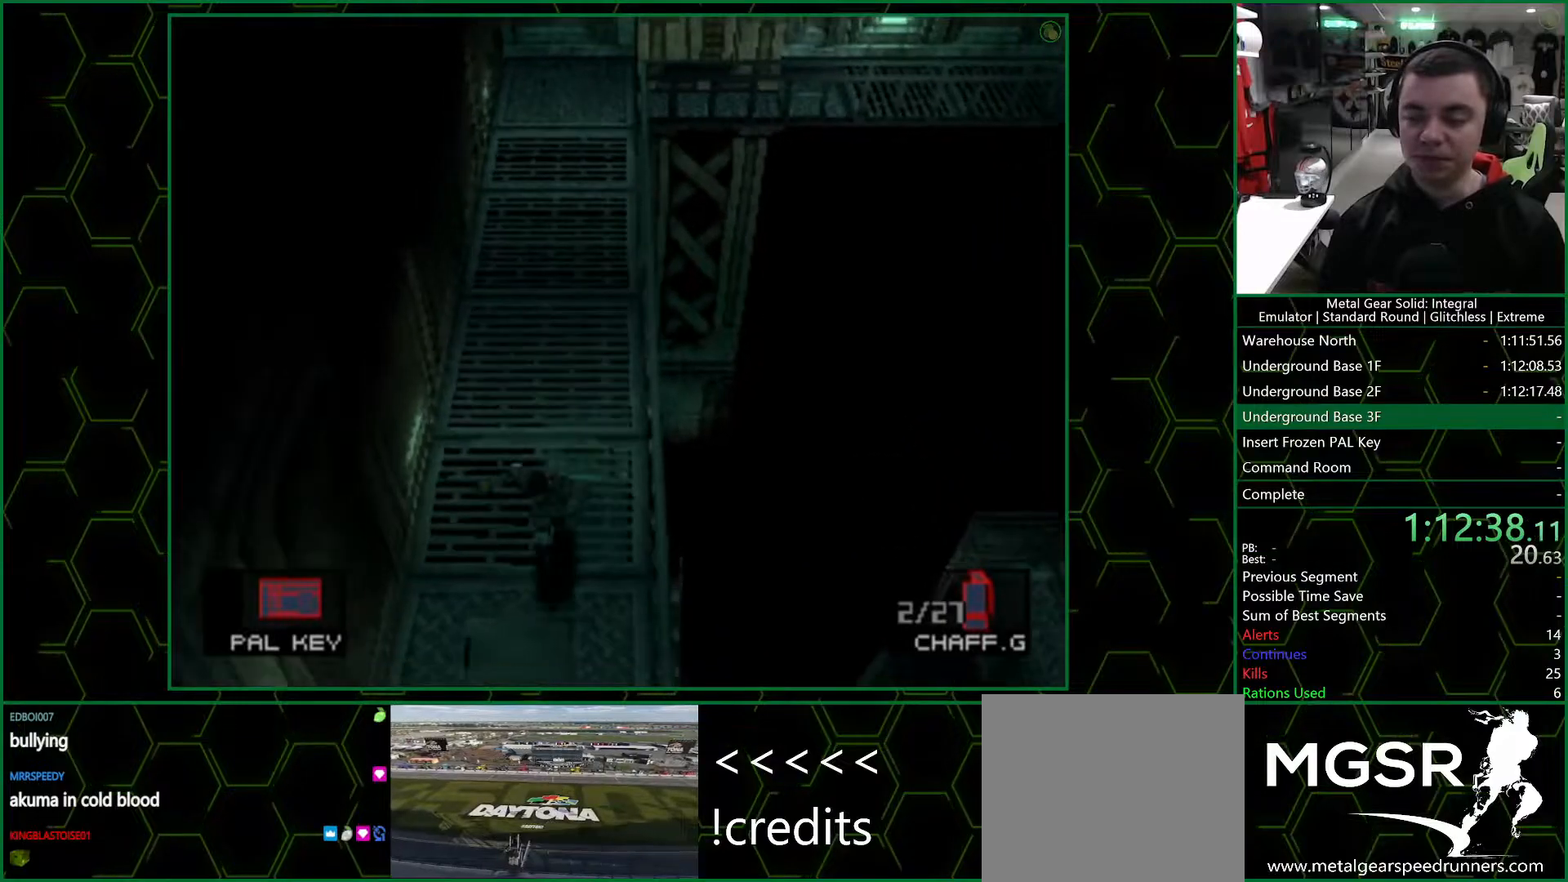
{"buttons": ["DPAD_DOWN"], "left_stick": "center", "right_stick": "center", "events": []}
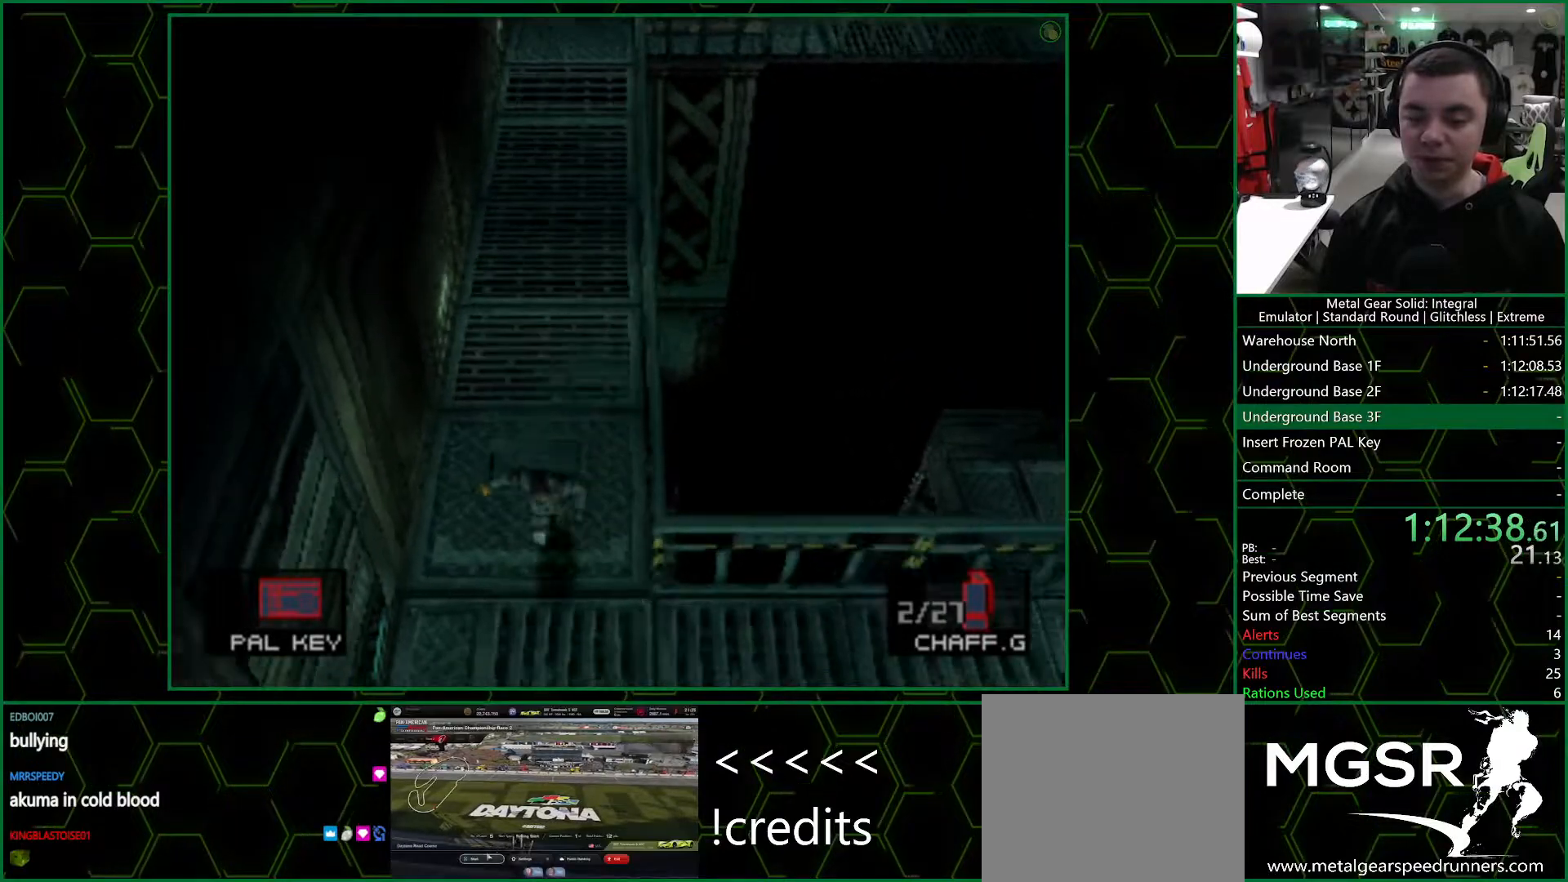
{"buttons": ["DPAD_DOWN"], "left_stick": "center", "right_stick": "center", "events": []}
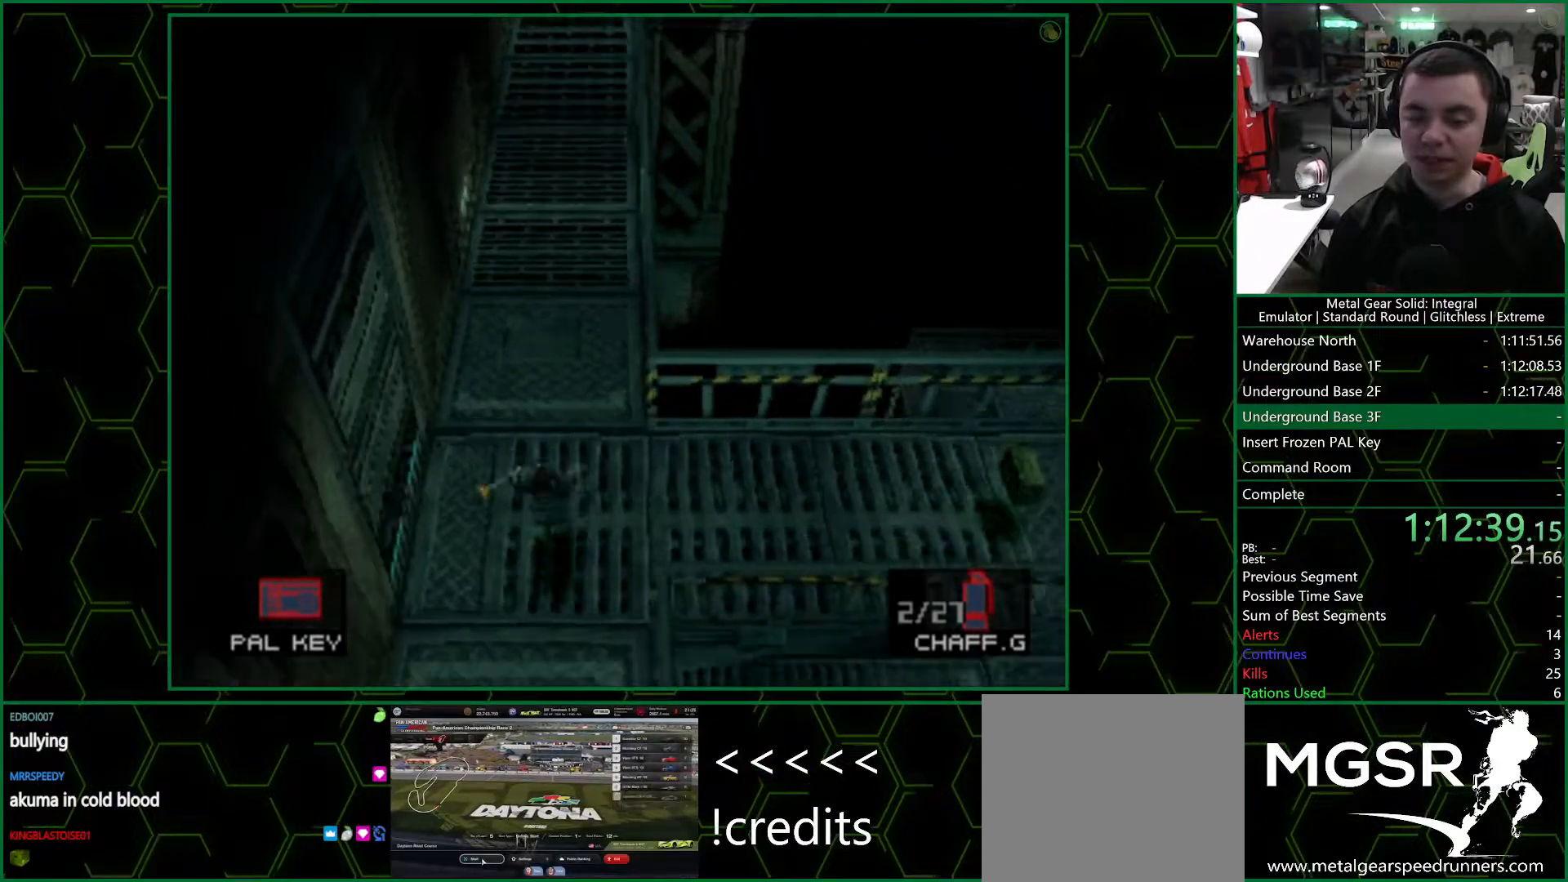
{"buttons": ["R1", "DPAD_DOWN"], "left_stick": "center", "right_stick": "center", "events": [[233, "R1", "down"], [333, "R1", "up"], [450, "R1", "down"]]}